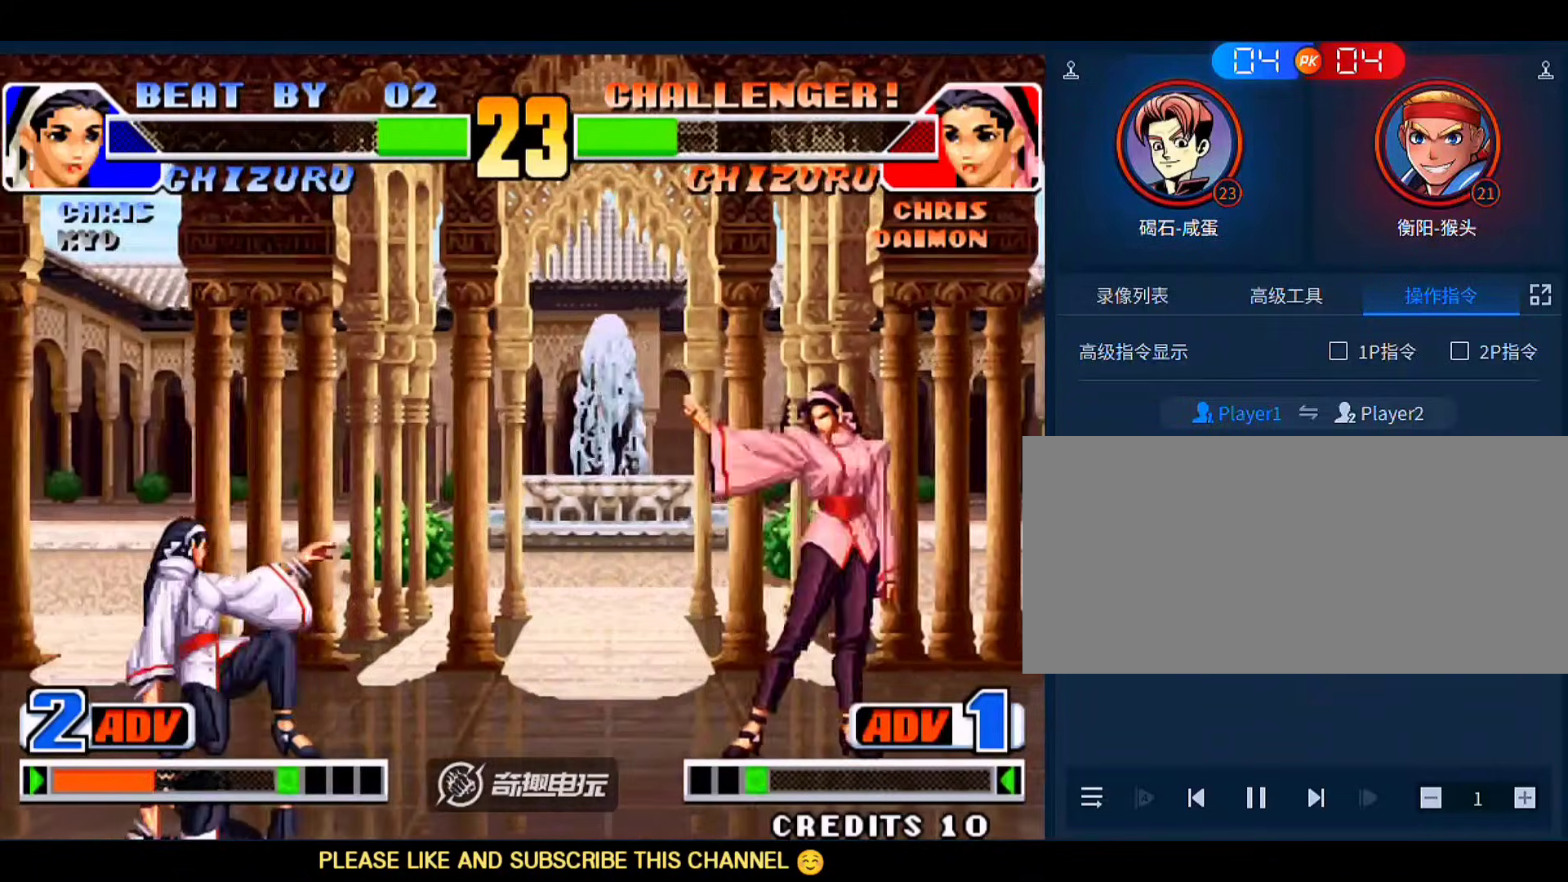
Gameplay with a controller (arcade stick); each line is a JSON object with the inputs held at the frame after it. "events" lists button and stick changes between this image and that frame as [ms after this image, input, new state], when the widget could be followed in between. Not read: L3 R3.
{"buttons": [], "left_stick": "center", "events": [[17, "C", "up"], [17, "left_stick", "up-left"], [83, "C", "down"], [83, "left_stick", "center"], [150, "C", "up"]]}
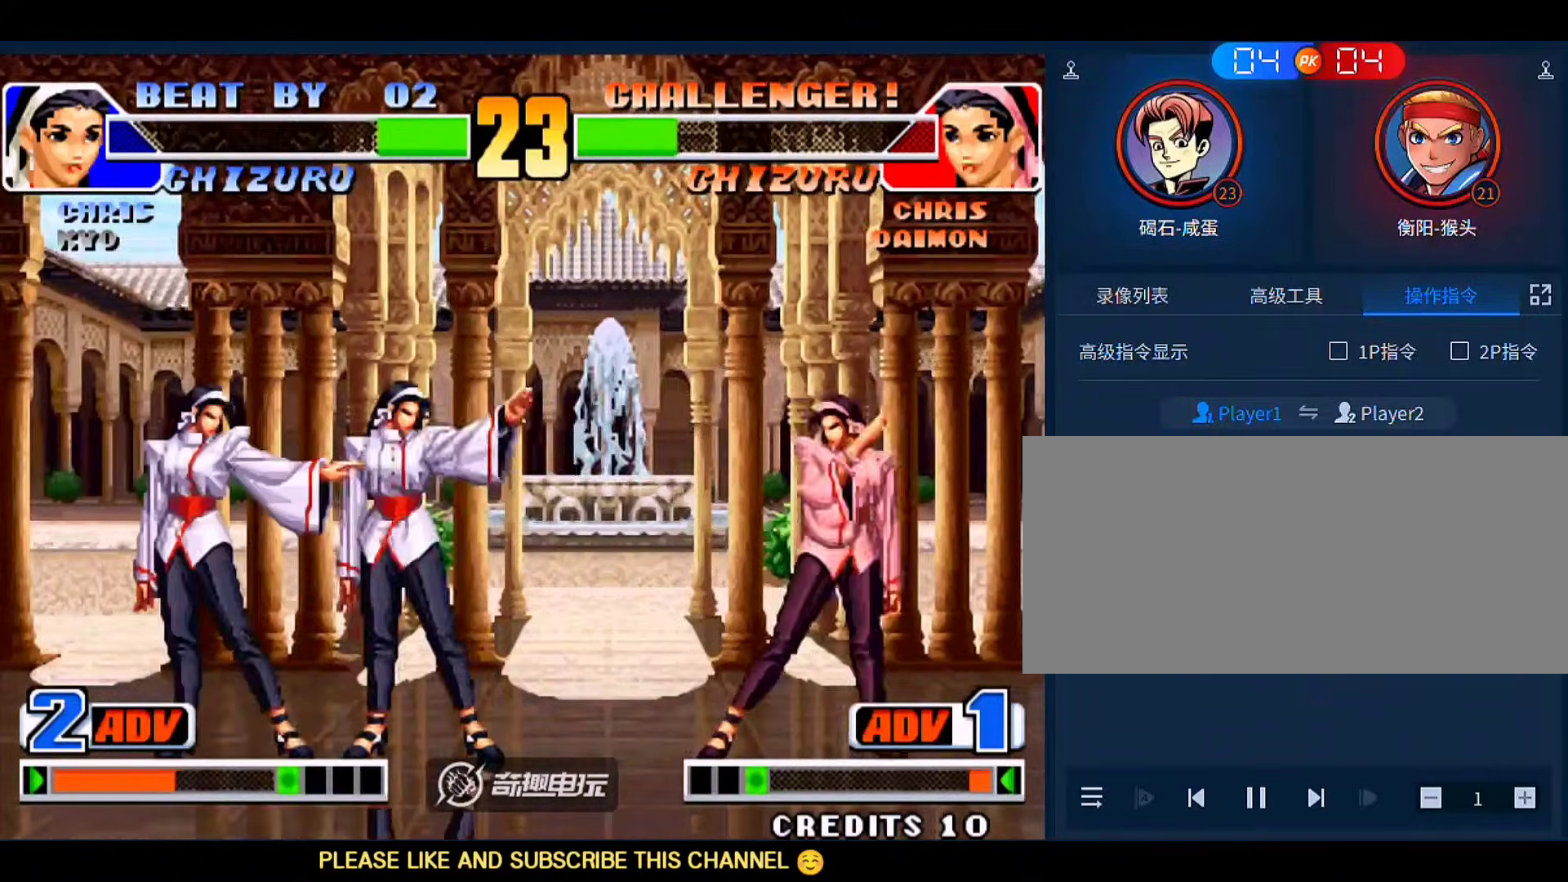
{"buttons": [], "left_stick": "down-left", "events": [[17, "left_stick", "down-left"]]}
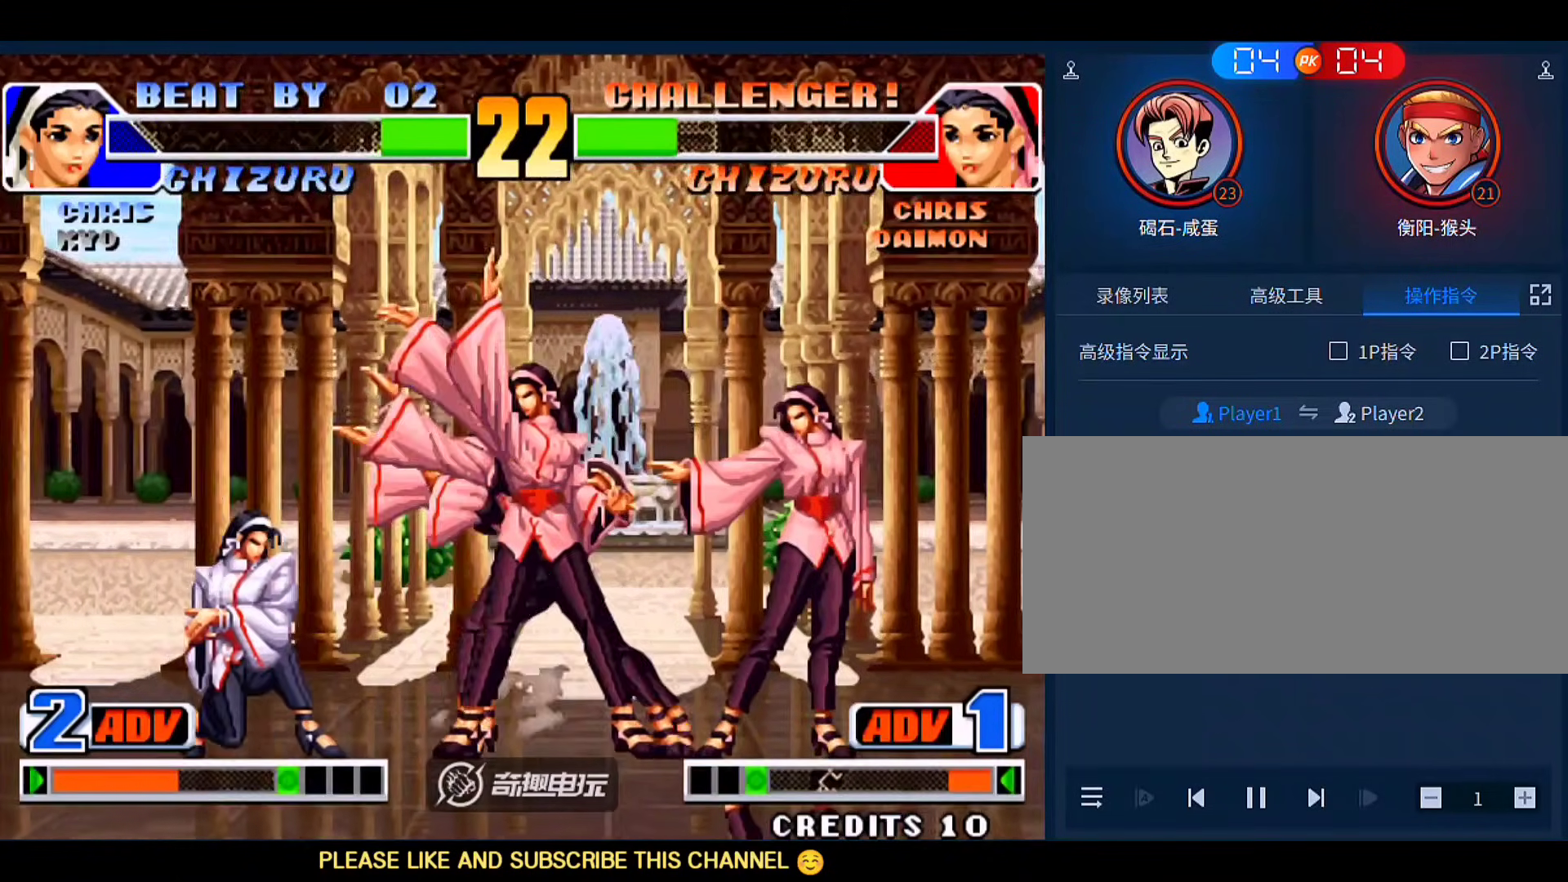
{"buttons": [], "left_stick": "center", "events": [[83, "left_stick", "center"], [133, "A", "down"], [133, "B", "down"], [217, "A", "up"], [217, "B", "up"]]}
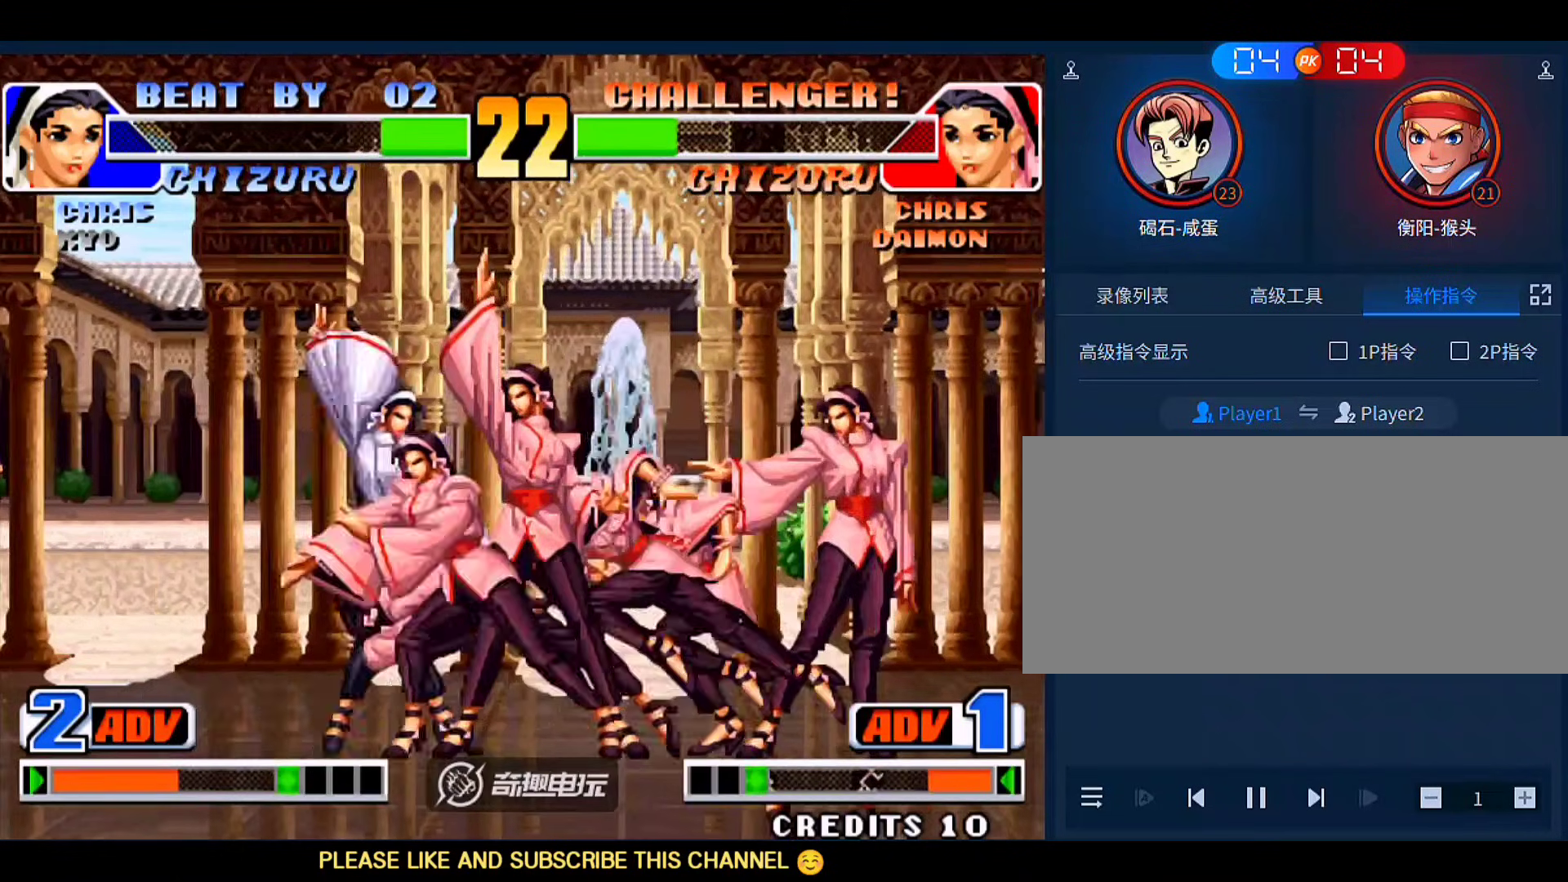
{"buttons": ["A"], "left_stick": "left", "events": [[183, "C", "down"], [183, "left_stick", "down"], [250, "C", "up"], [317, "left_stick", "left"], [383, "A", "down"]]}
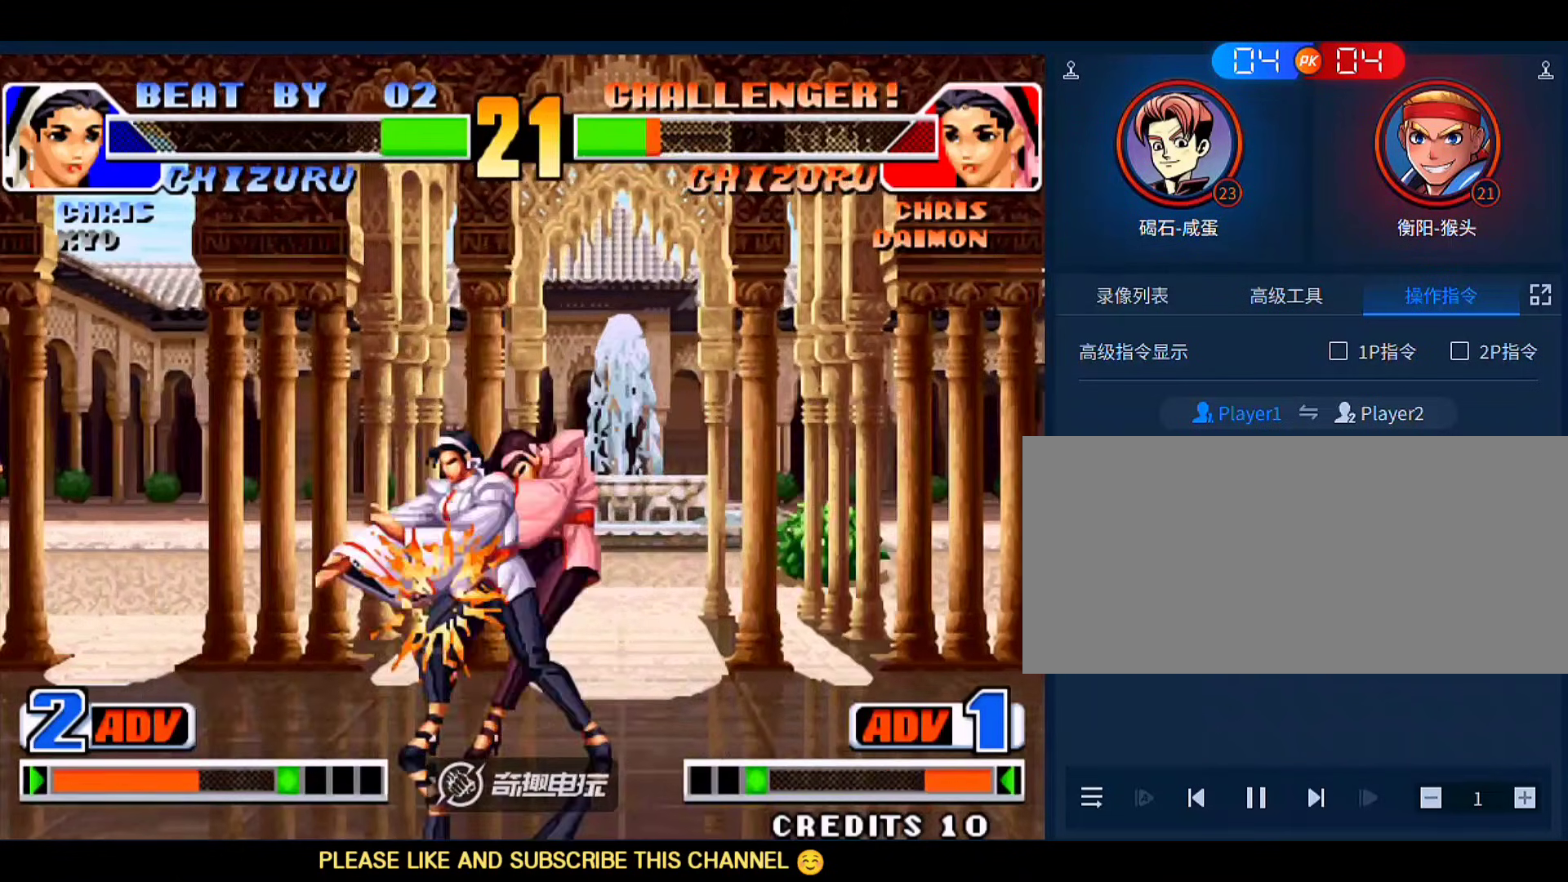
{"buttons": [], "left_stick": "center", "events": [[17, "A", "up"], [250, "left_stick", "down"], [317, "C", "down"], [317, "left_stick", "right"], [450, "C", "up"], [450, "left_stick", "center"]]}
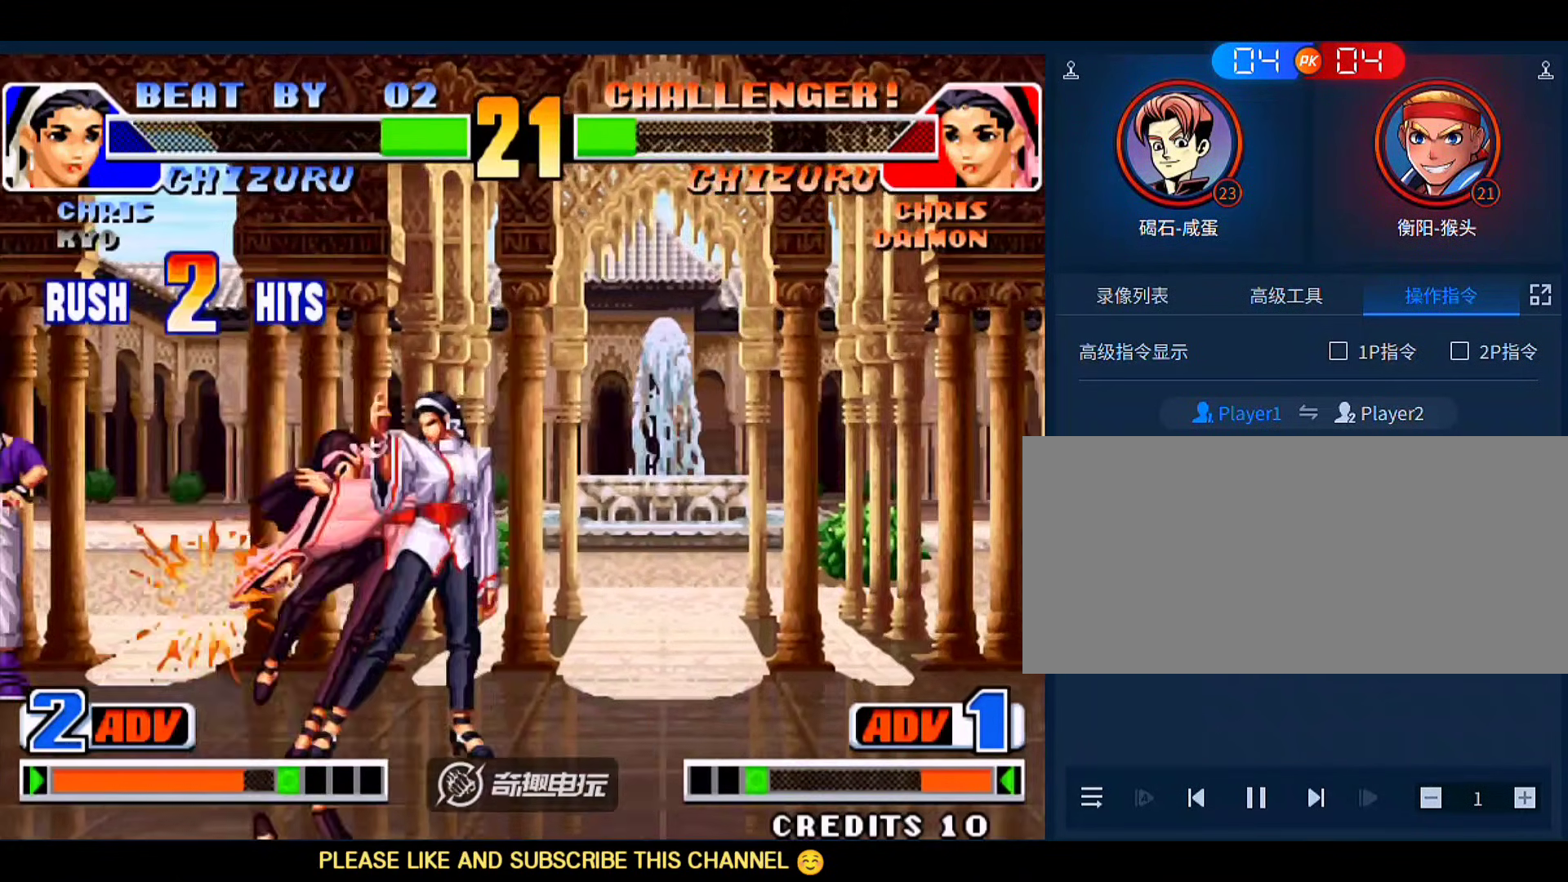
{"buttons": ["A"], "left_stick": "right", "events": [[83, "C", "down"], [183, "C", "up"], [250, "left_stick", "left"], [317, "left_stick", "down"], [417, "A", "down"], [417, "left_stick", "right"]]}
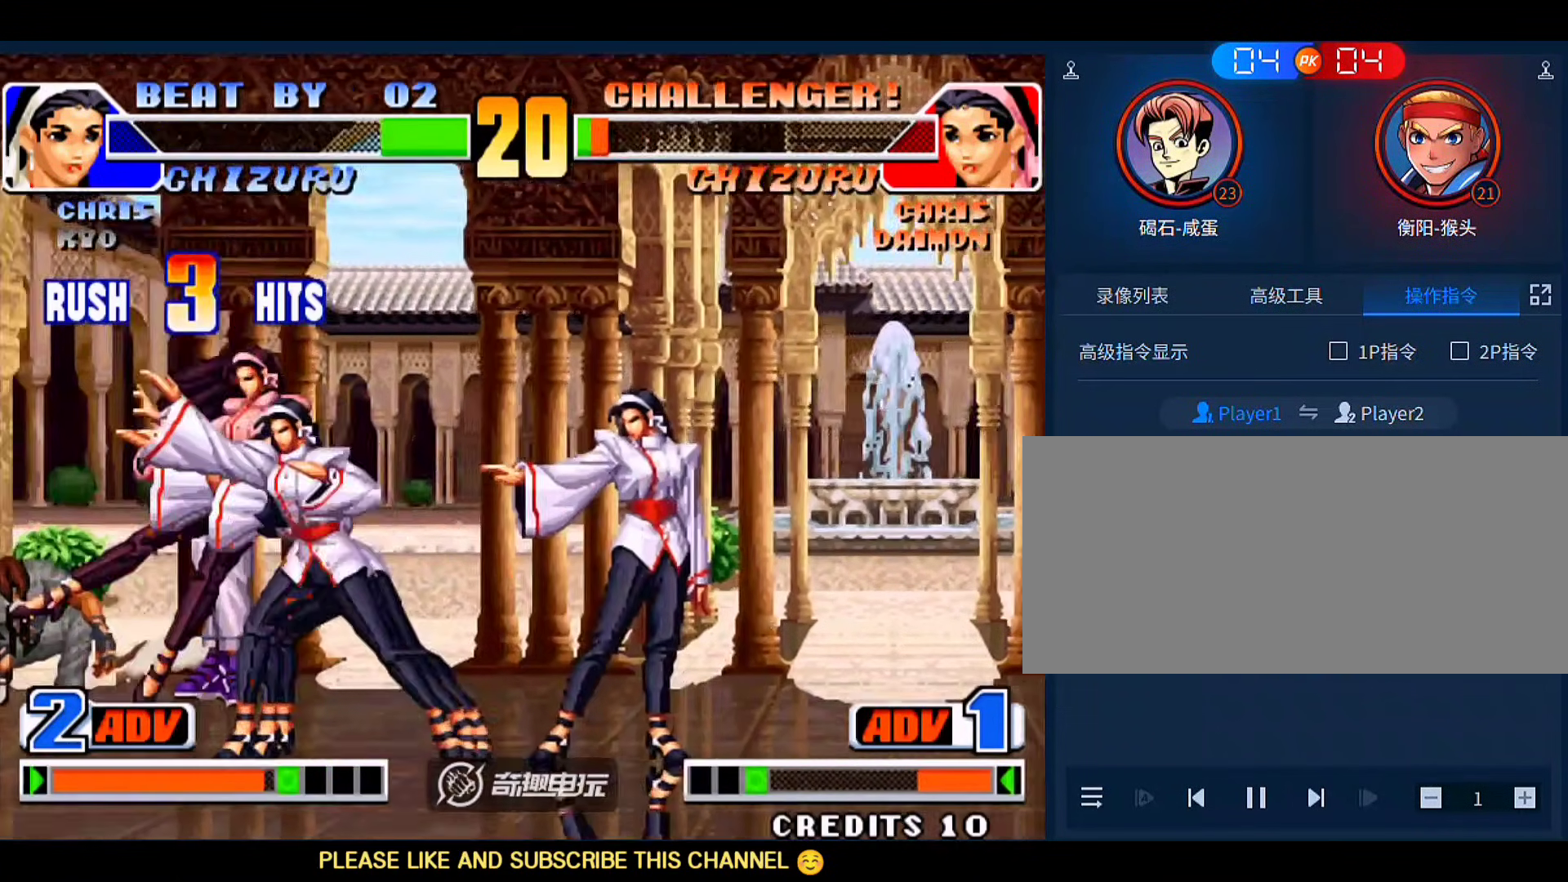
{"buttons": ["A"], "left_stick": "center", "events": [[17, "A", "up"], [17, "left_stick", "center"], [117, "A", "down"], [283, "D", "down"], [483, "D", "up"]]}
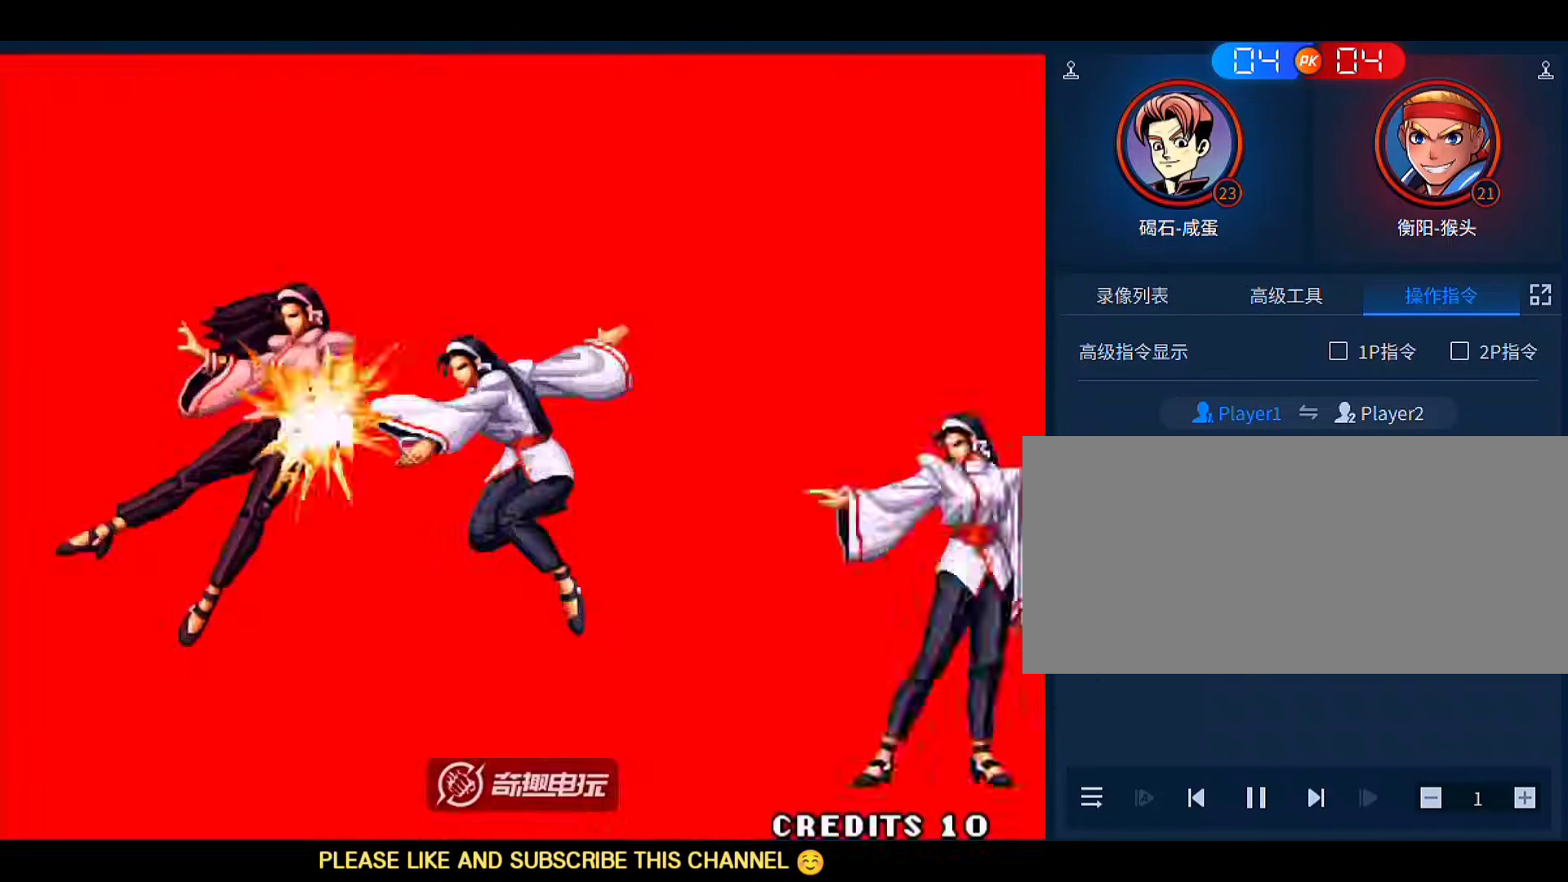
{"buttons": [], "left_stick": "center", "events": [[17, "A", "up"]]}
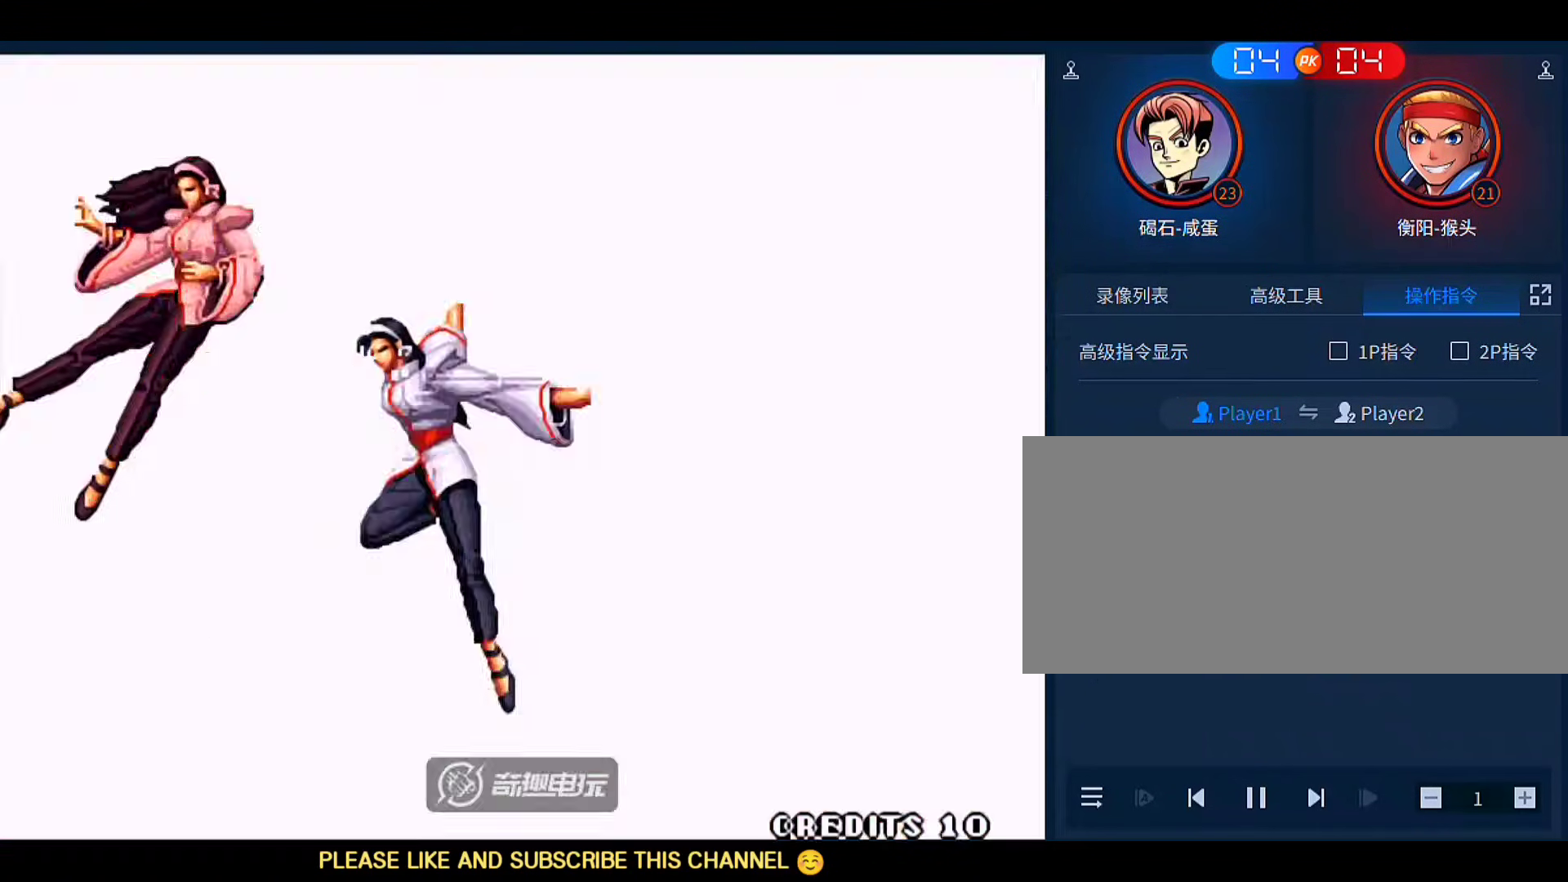
{"buttons": [], "left_stick": "center", "events": []}
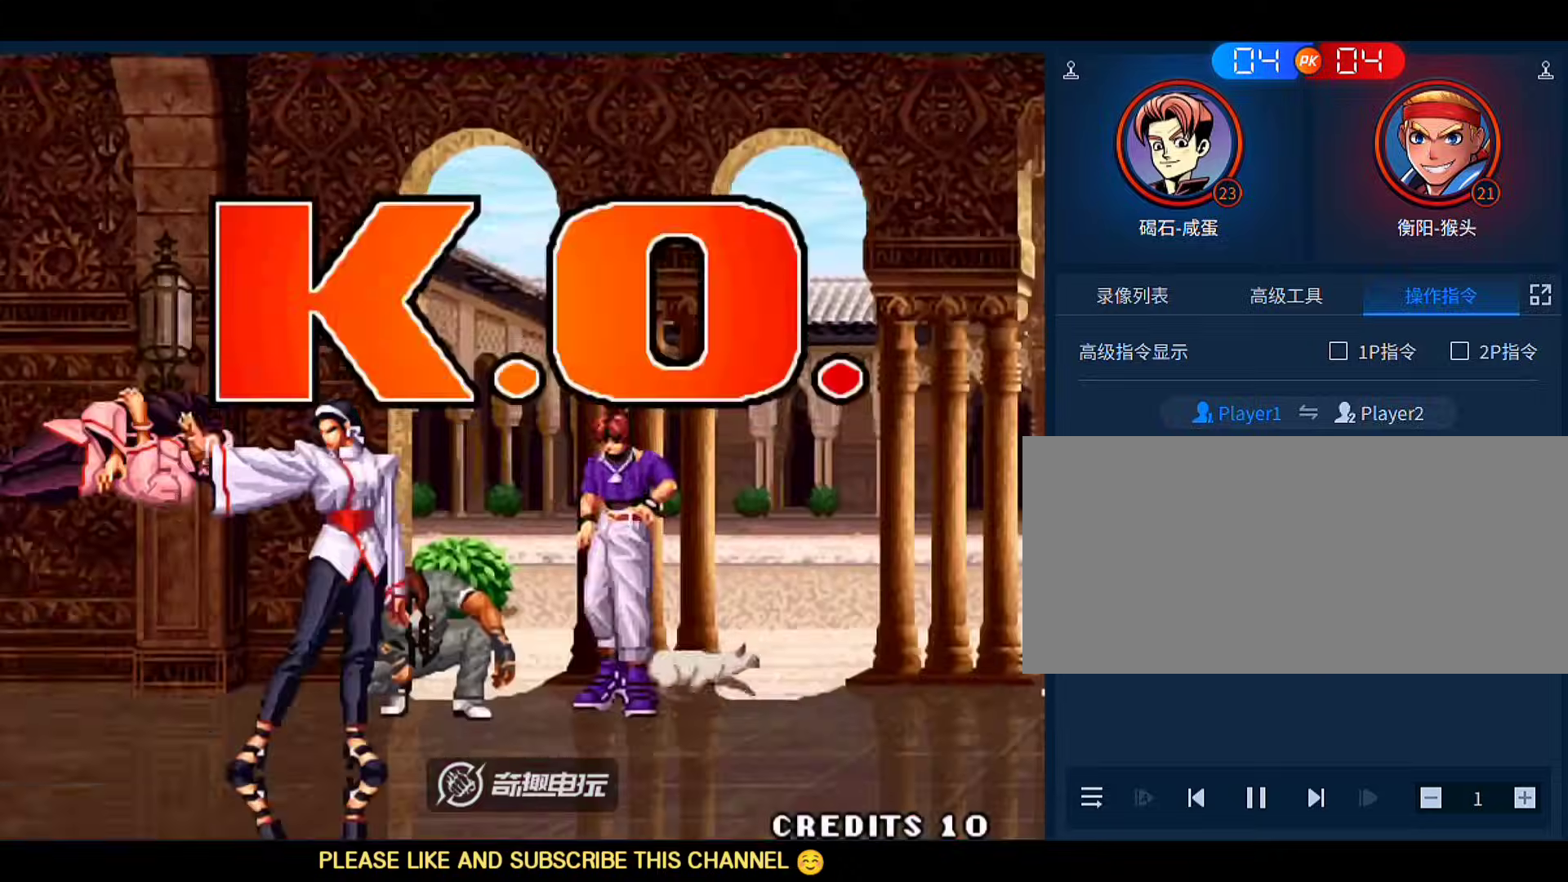
{"buttons": [], "left_stick": "center", "events": []}
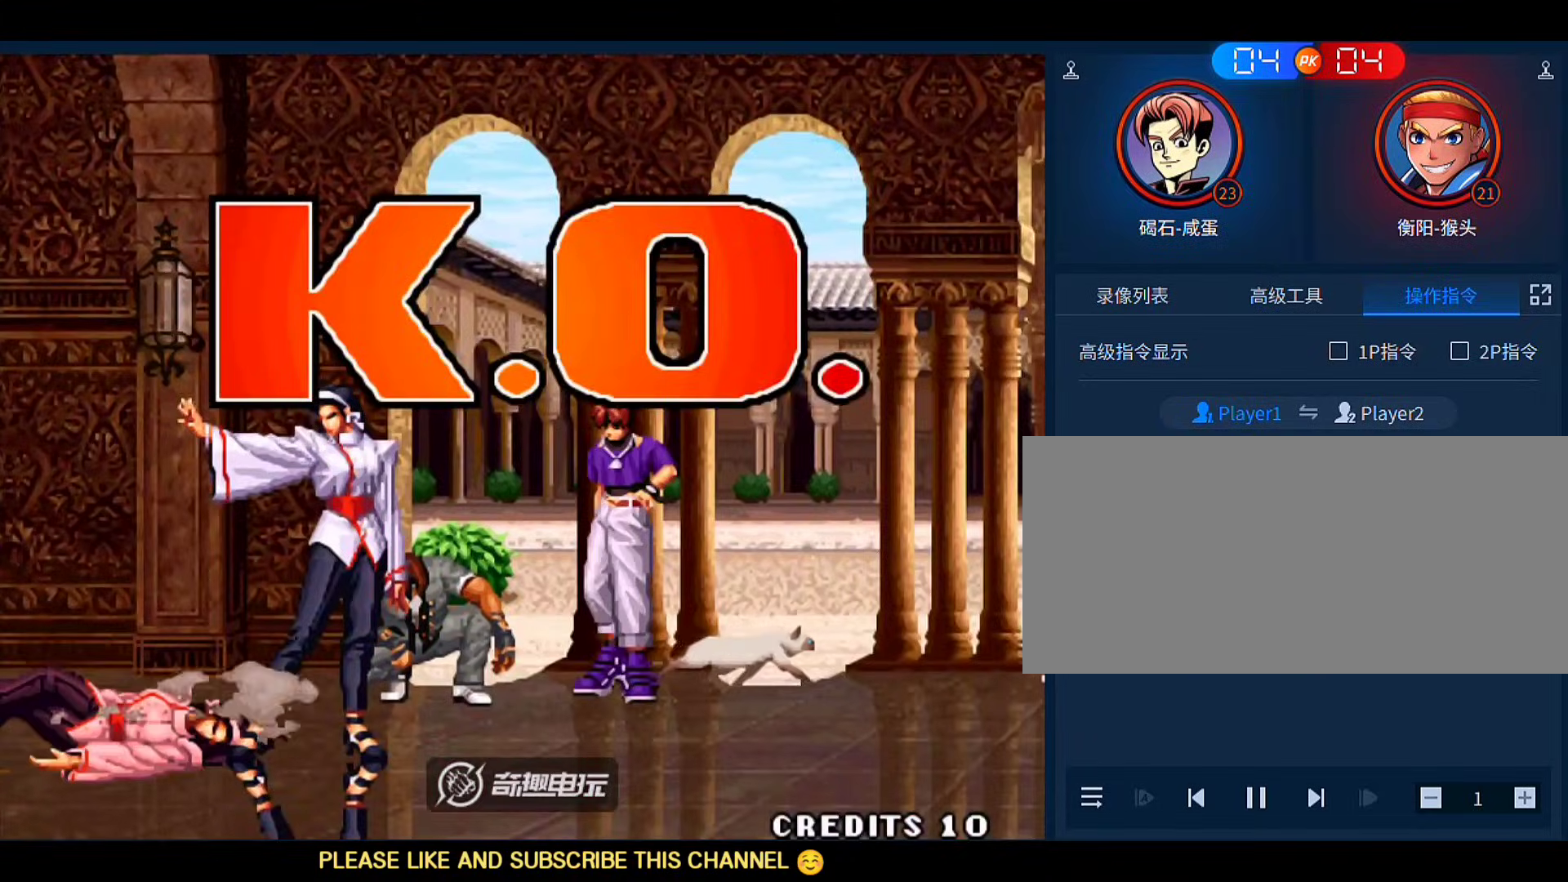
{"buttons": ["A"], "left_stick": "left", "events": [[217, "left_stick", "down-right"], [283, "C", "down"], [383, "C", "up"], [417, "left_stick", "left"], [450, "A", "down"]]}
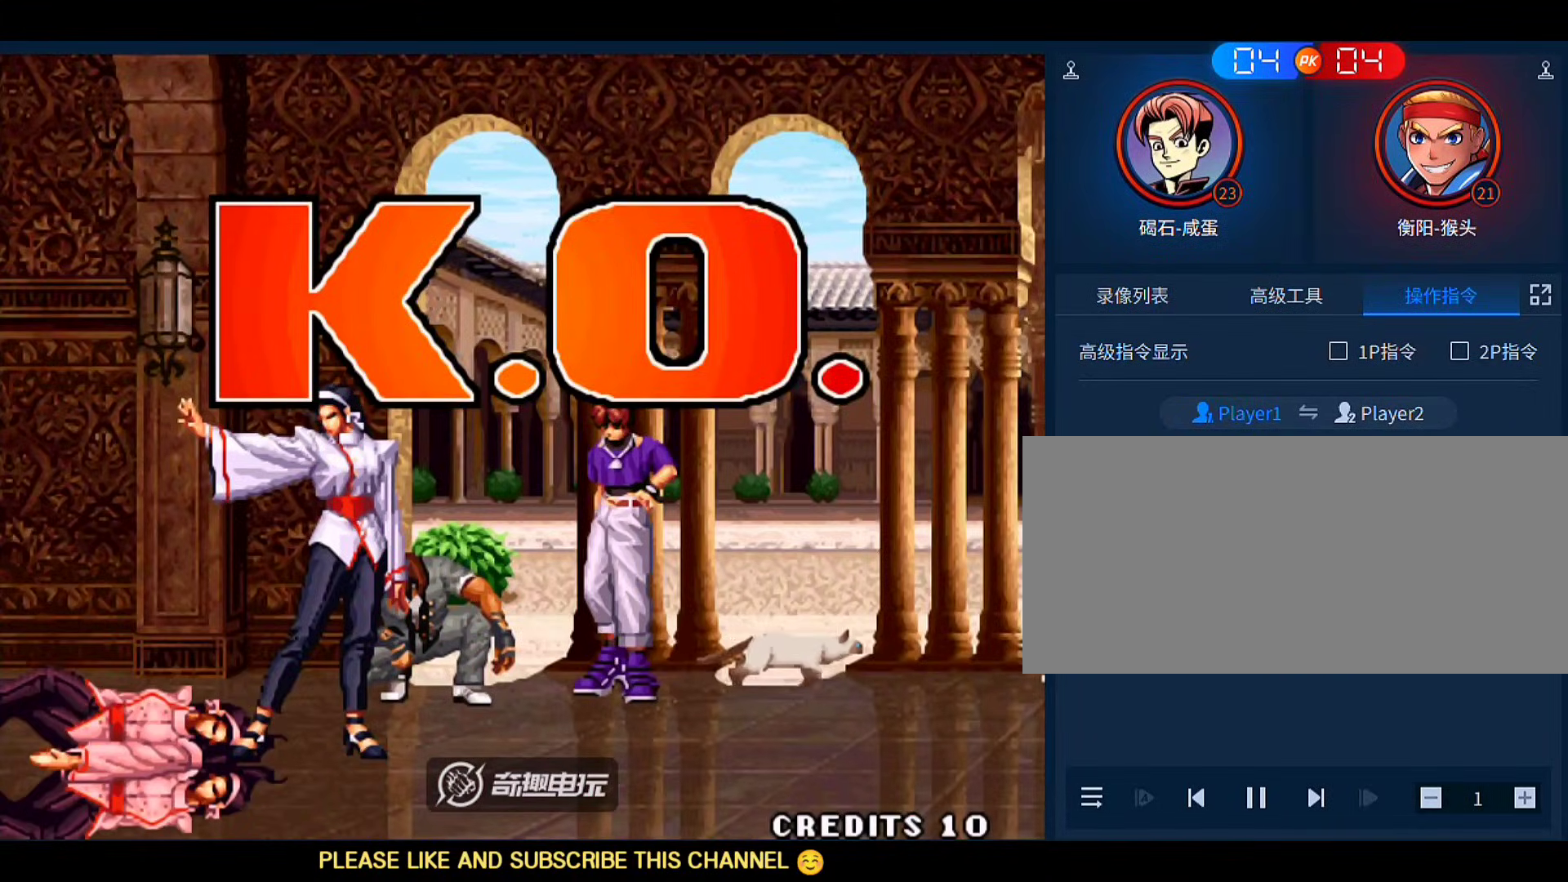
{"buttons": [], "left_stick": "down-left", "events": [[50, "A", "up"], [150, "left_stick", "down-right"], [217, "C", "down"], [283, "C", "up"], [283, "left_stick", "center"], [350, "C", "down"], [450, "C", "up"], [483, "left_stick", "down-left"]]}
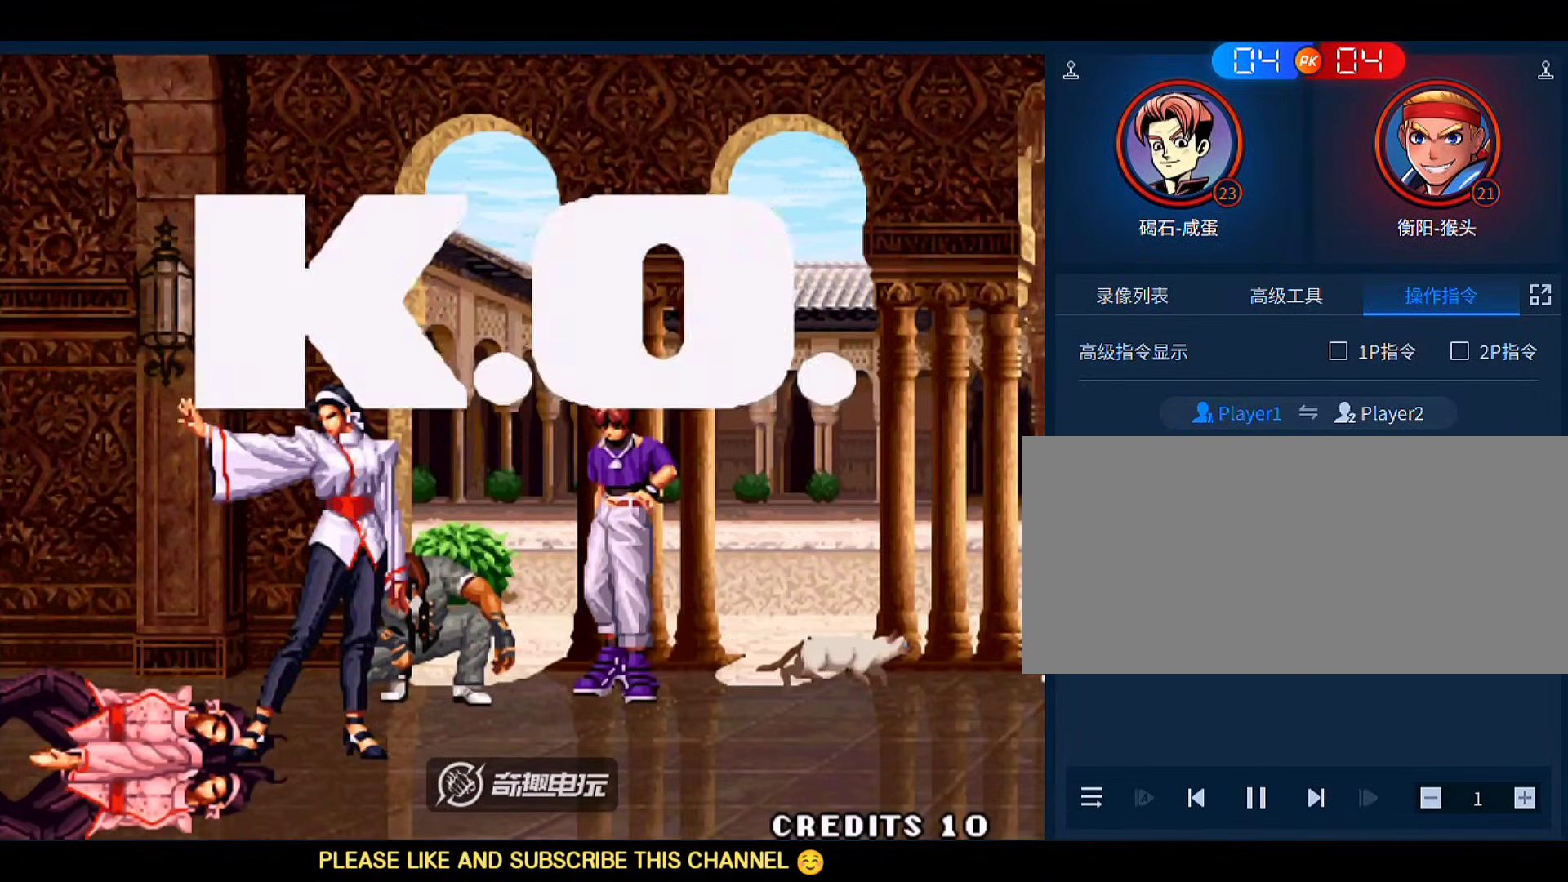
{"buttons": ["A", "D"], "left_stick": "center", "events": [[50, "left_stick", "down-right"], [83, "A", "down"], [150, "A", "up"], [183, "left_stick", "center"], [250, "A", "down"], [417, "D", "down"]]}
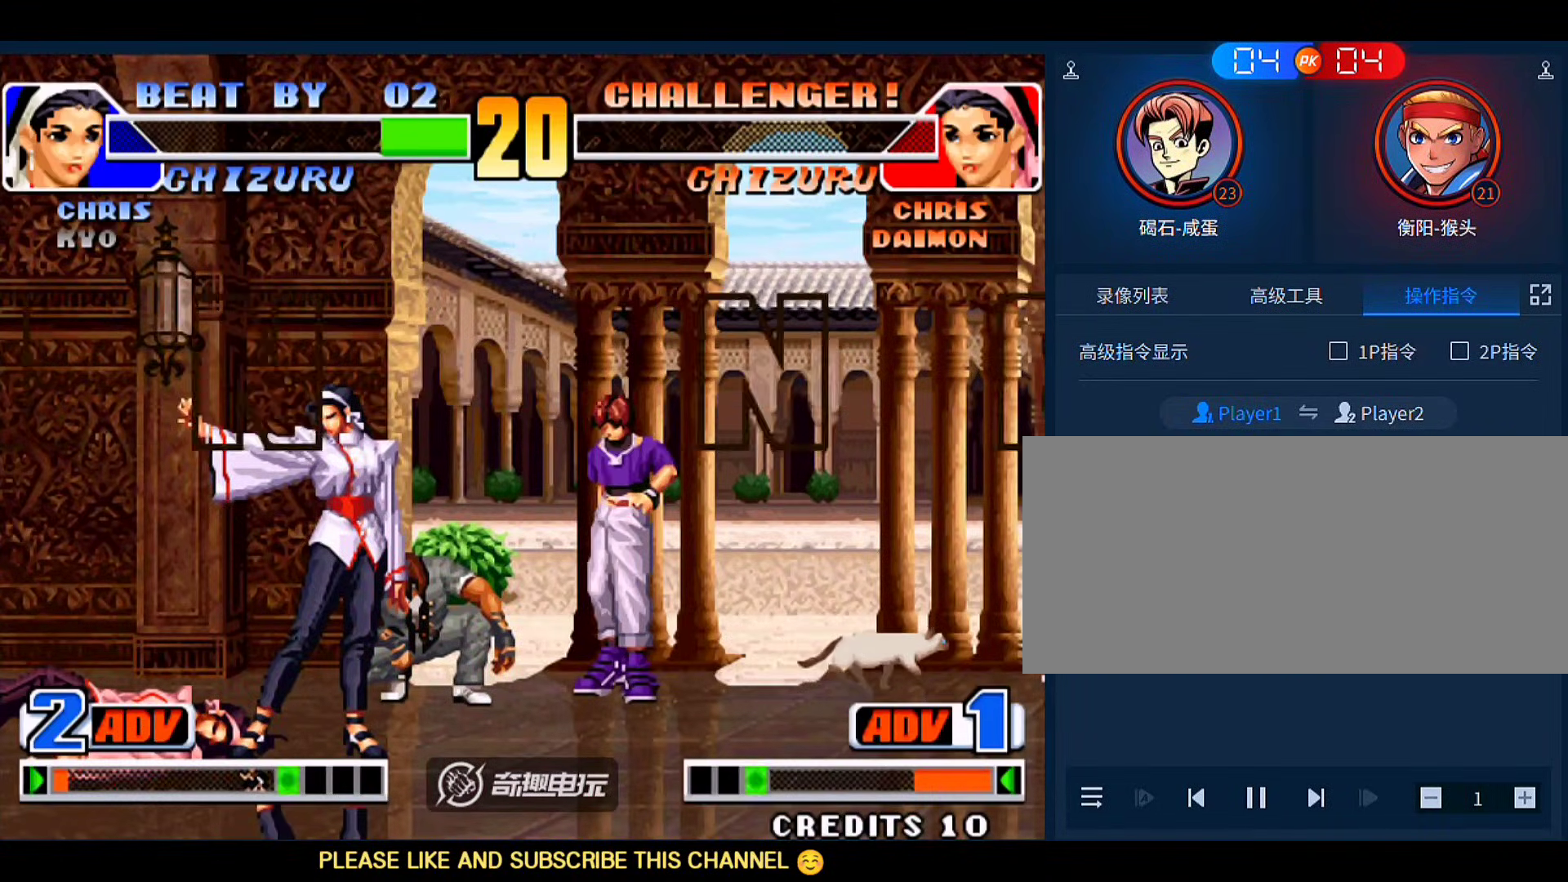
{"buttons": ["A", "D"], "left_stick": "center", "events": []}
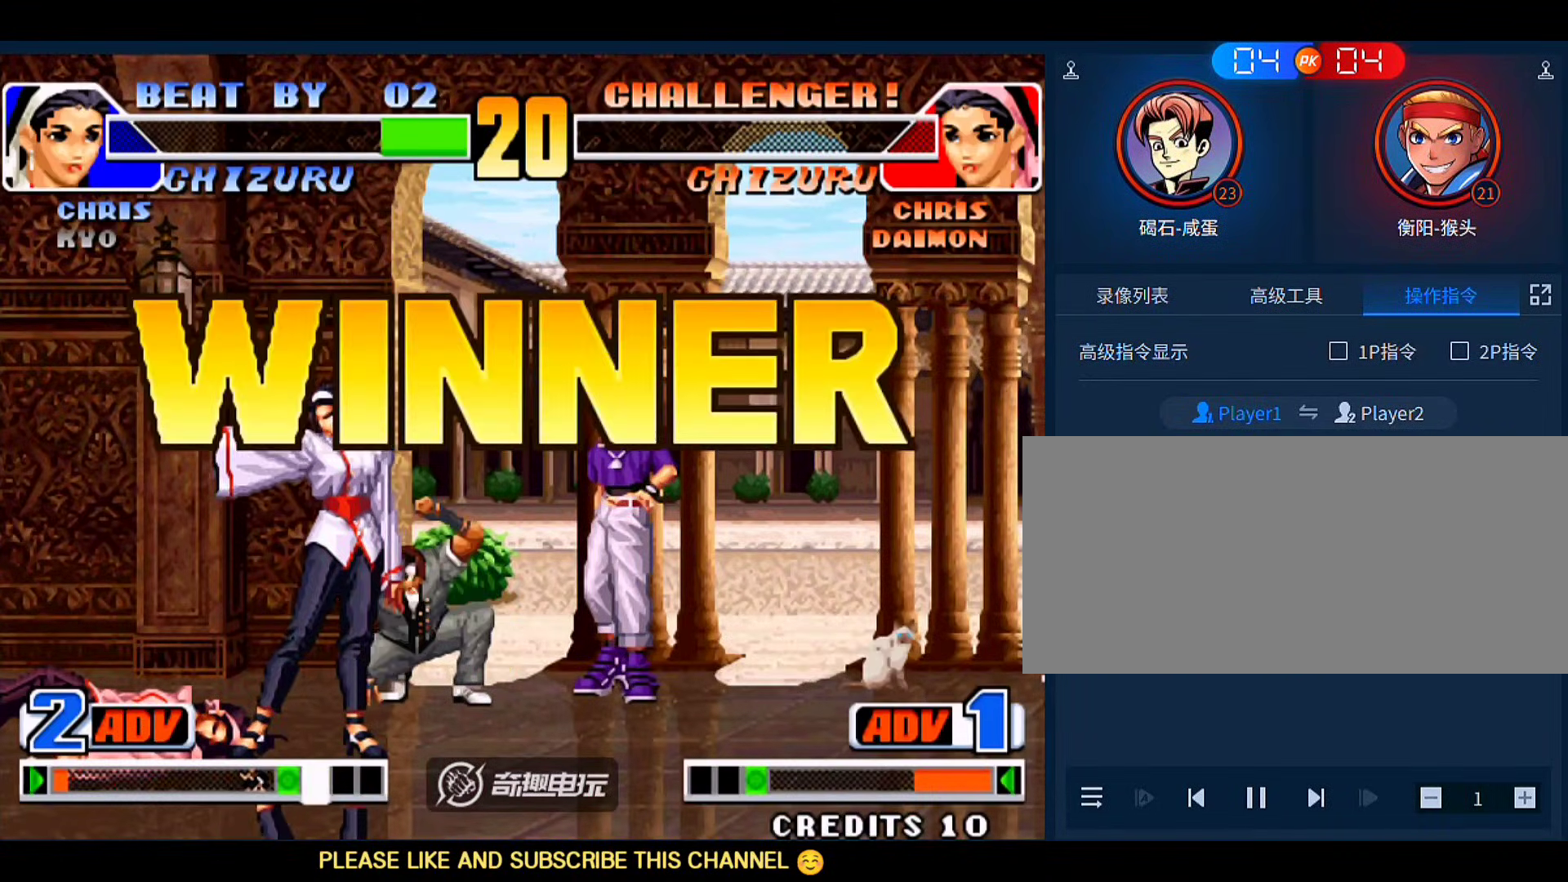
{"buttons": ["A", "D"], "left_stick": "center", "events": [[183, "B", "down"], [183, "C", "down"], [317, "B", "up"], [317, "D", "up"], [350, "A", "up"], [350, "C", "up"], [383, "A", "down"], [450, "D", "down"]]}
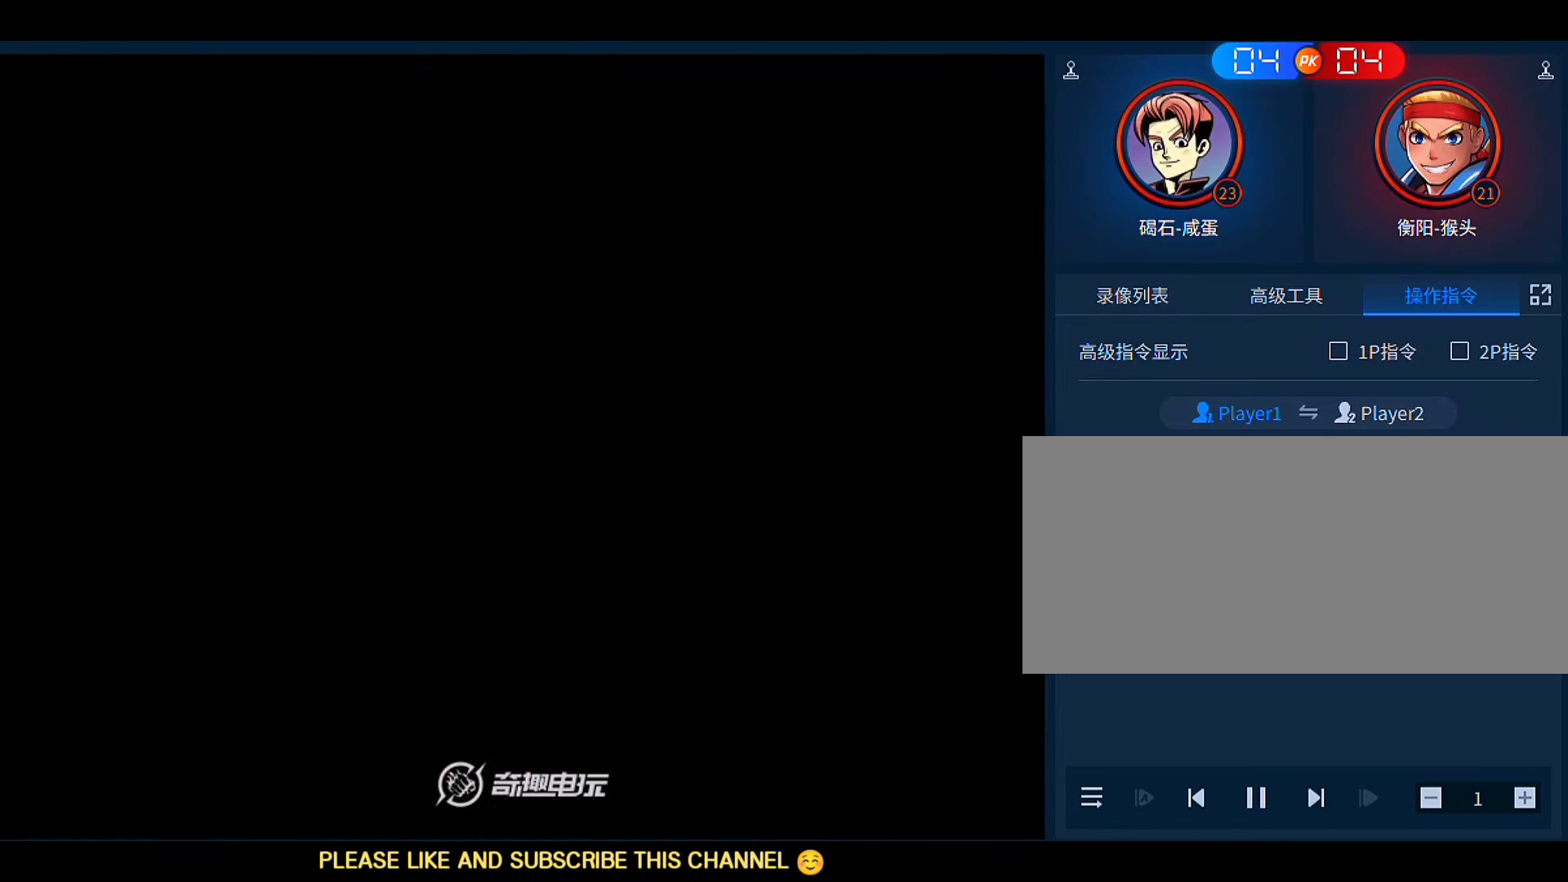
{"buttons": ["A"], "left_stick": "center", "events": [[117, "A", "up"], [117, "D", "up"], [217, "C", "down"], [317, "C", "up"], [417, "A", "down"]]}
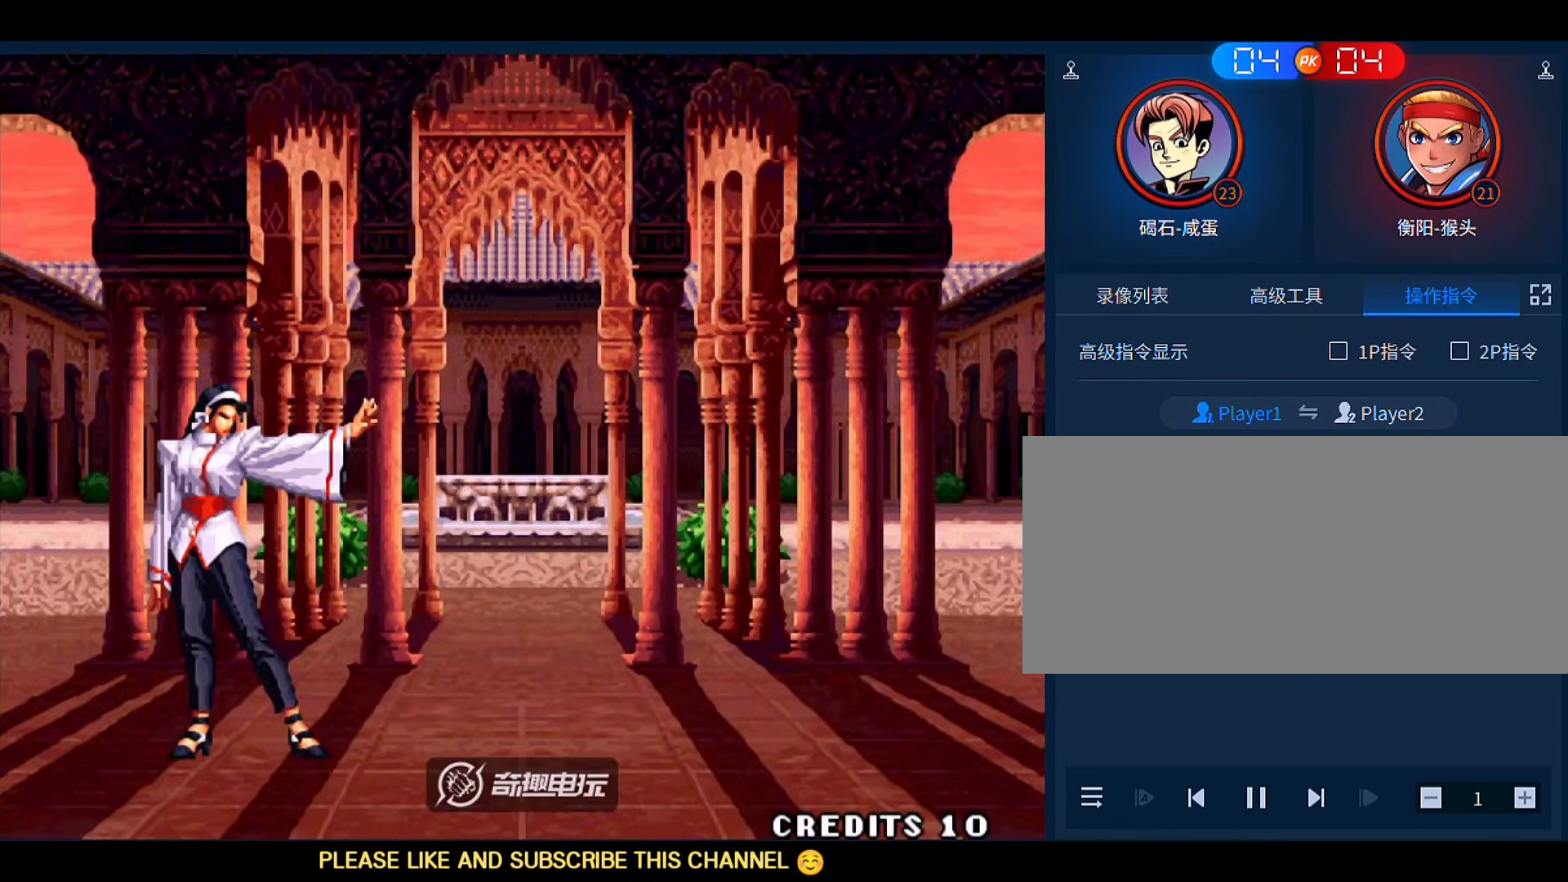
{"buttons": ["A"], "left_stick": "center", "events": [[50, "A", "up"], [150, "C", "down"], [217, "C", "up"], [317, "C", "down"], [383, "C", "up"], [483, "A", "down"]]}
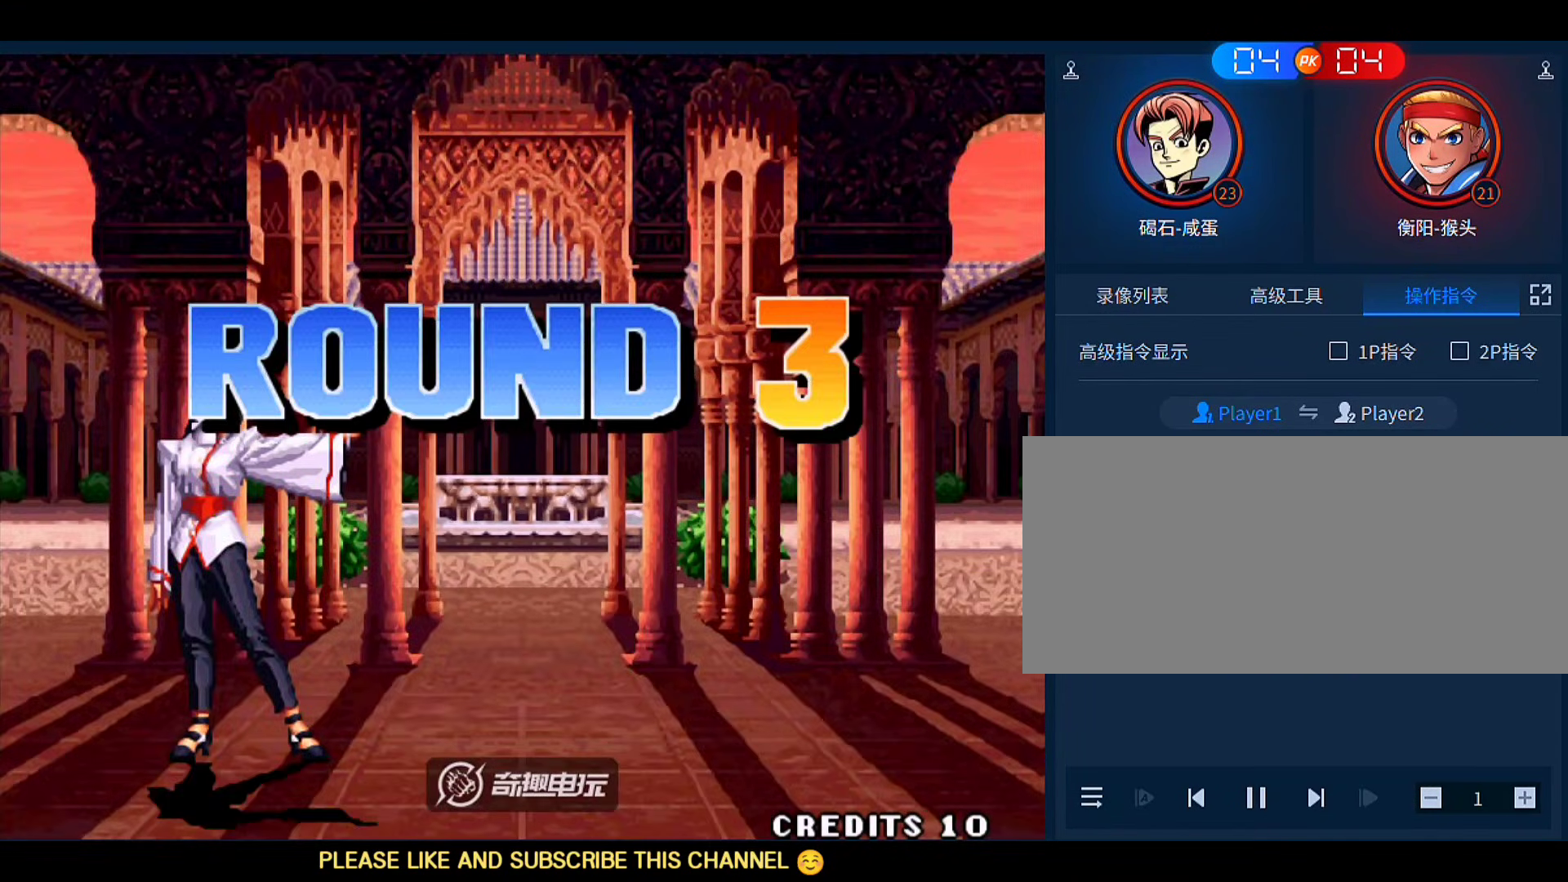
{"buttons": ["A", "D"], "left_stick": "center", "events": [[50, "A", "up"], [150, "A", "down"], [250, "A", "up"], [317, "A", "down"], [317, "D", "down"]]}
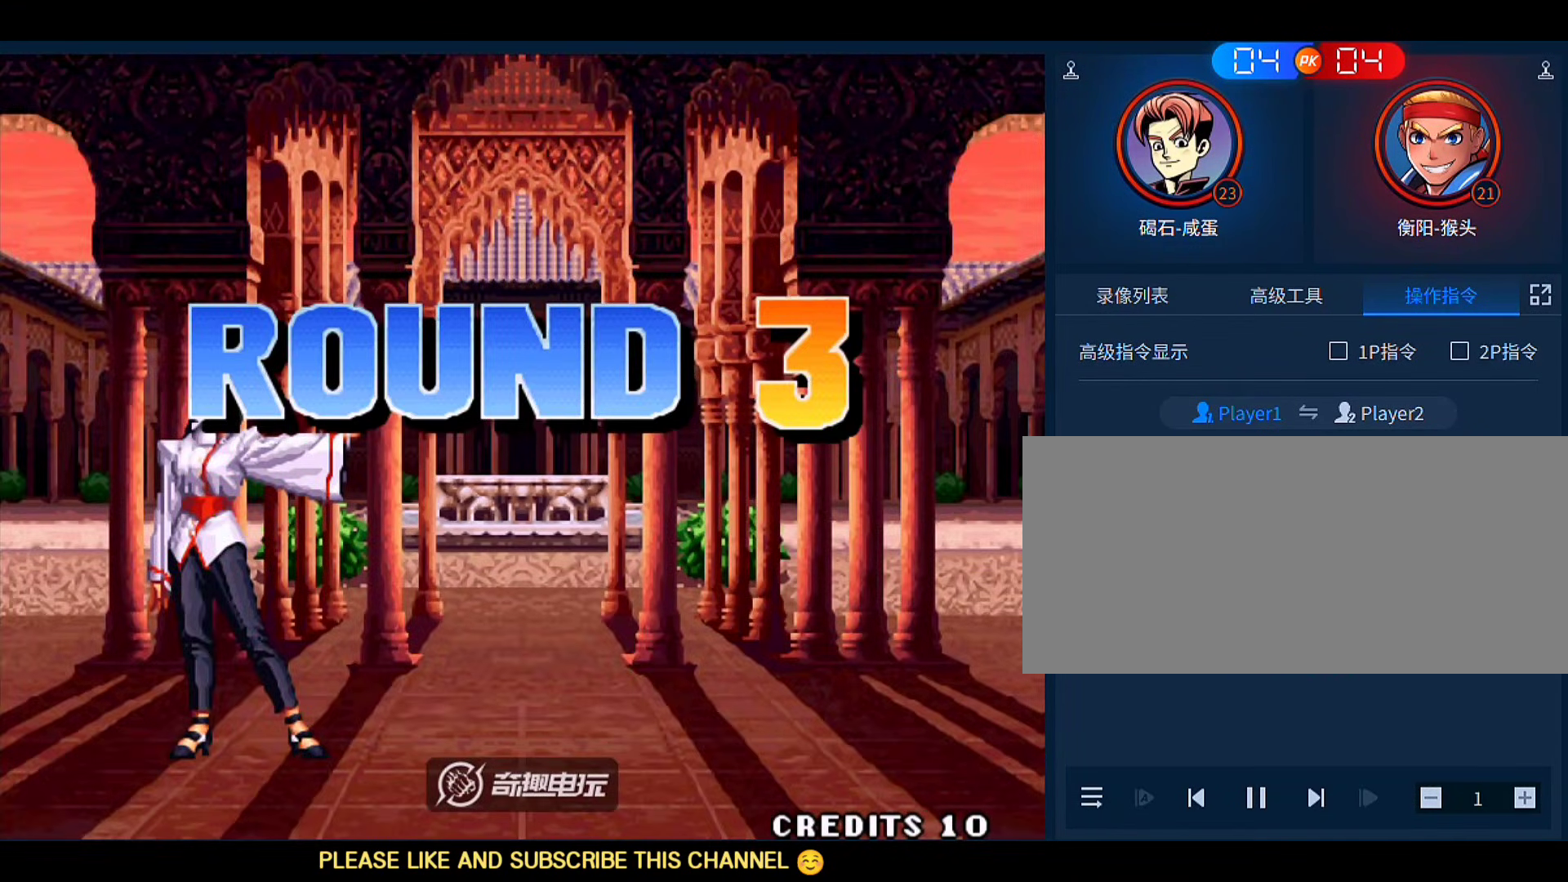
{"buttons": ["A", "D"], "left_stick": "center", "events": []}
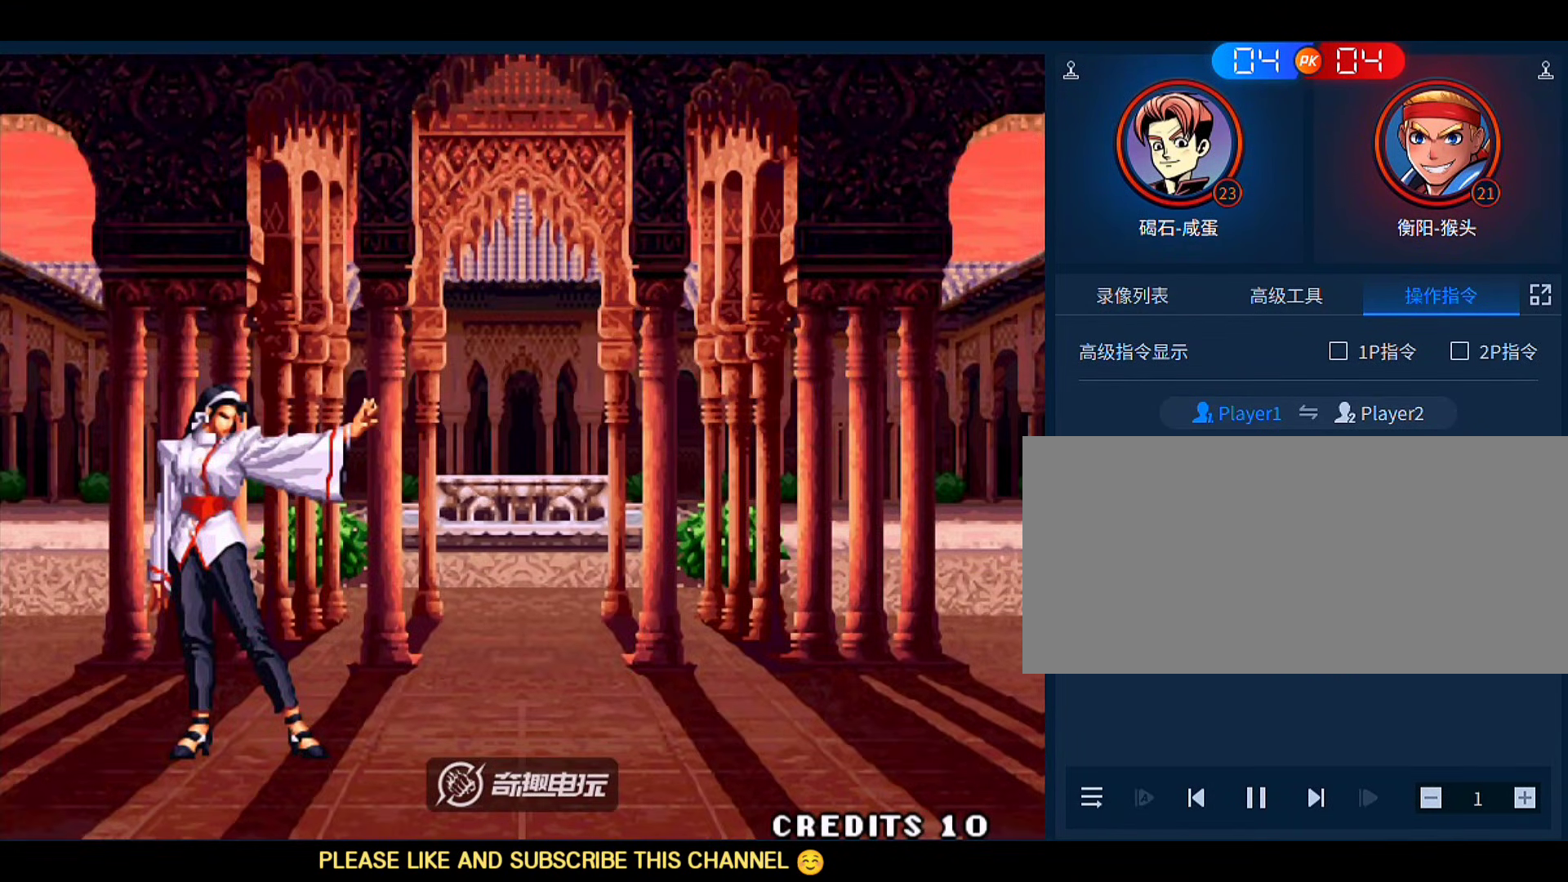
{"buttons": [], "left_stick": "center", "events": [[417, "A", "up"], [450, "D", "up"]]}
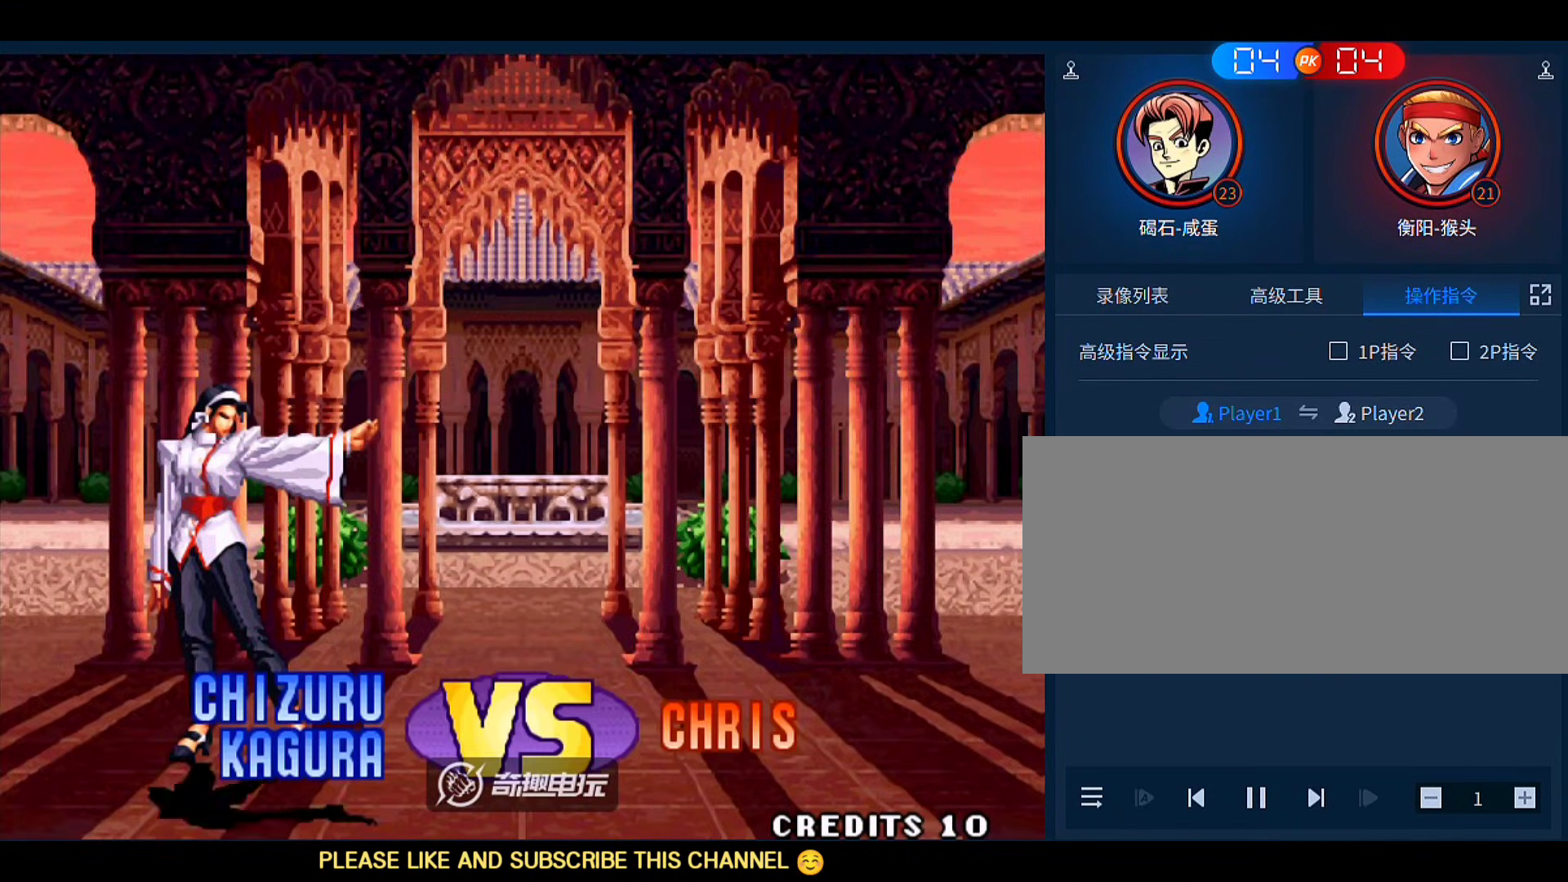
{"buttons": ["A", "D"], "left_stick": "center", "events": [[450, "A", "down"], [450, "D", "down"]]}
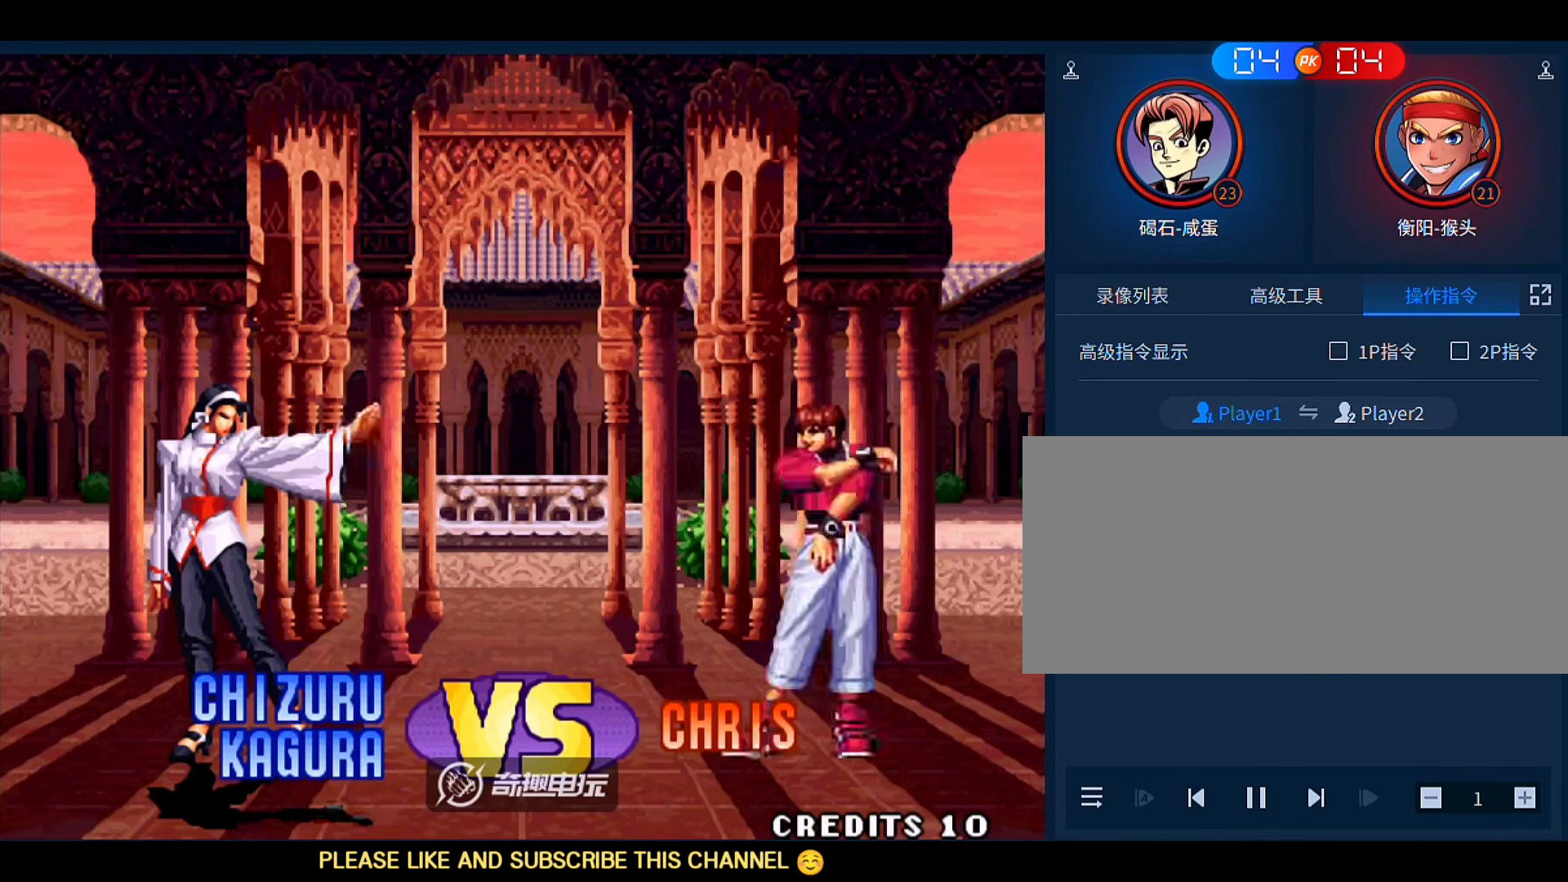
{"buttons": ["C"], "left_stick": "center", "events": [[50, "A", "up"], [50, "D", "up"], [150, "C", "down"], [250, "C", "up"], [450, "C", "down"]]}
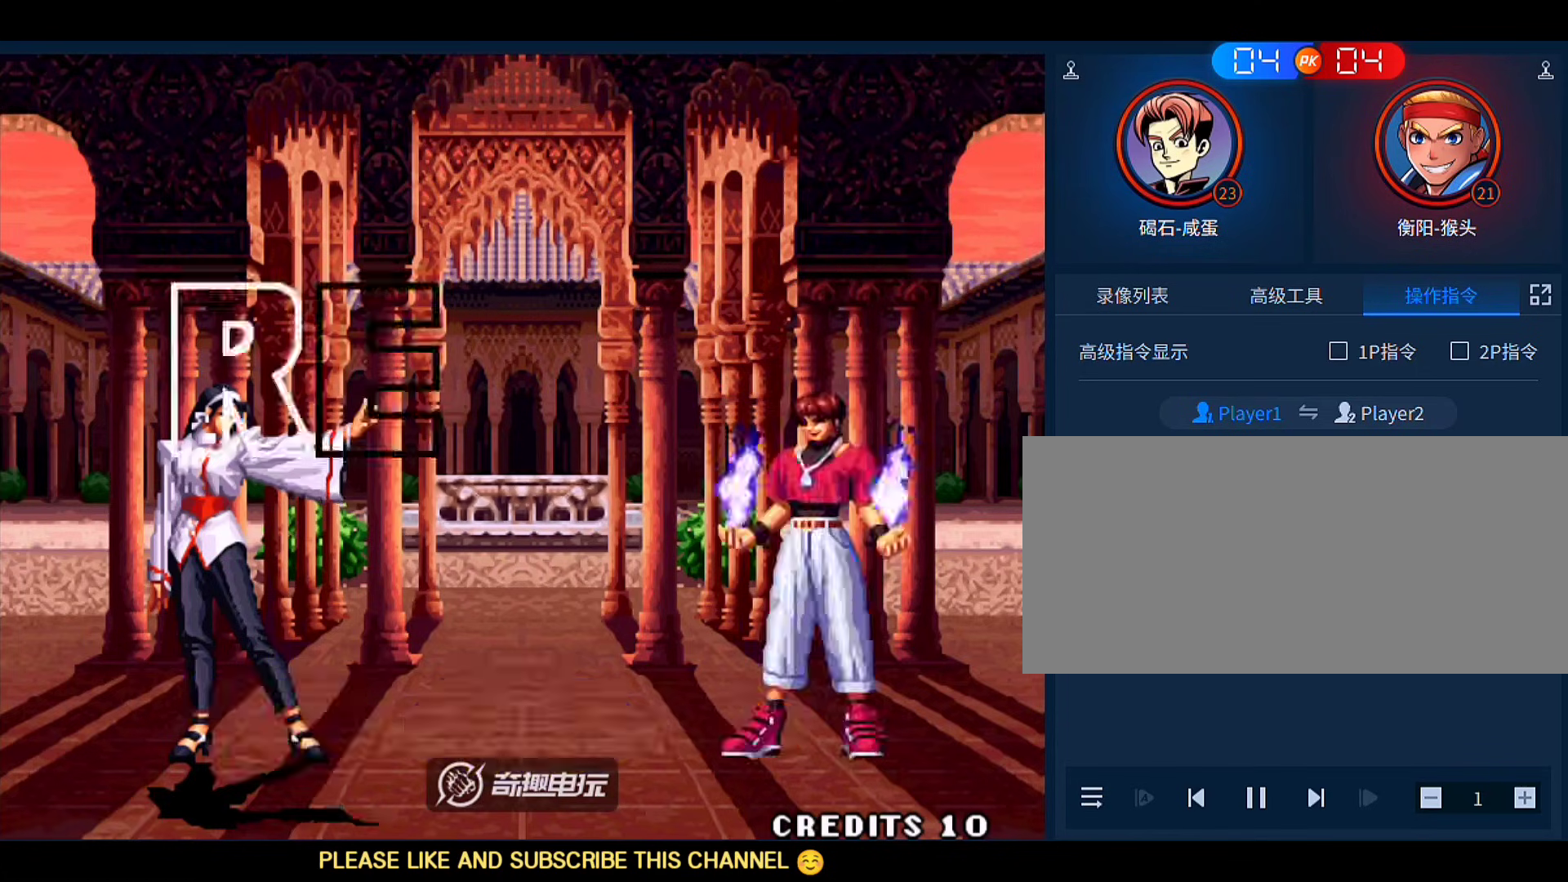
{"buttons": ["A", "B", "C", "D"], "left_stick": "center", "events": [[17, "C", "up"], [117, "C", "down"], [250, "A", "down"], [250, "B", "down"], [250, "D", "down"]]}
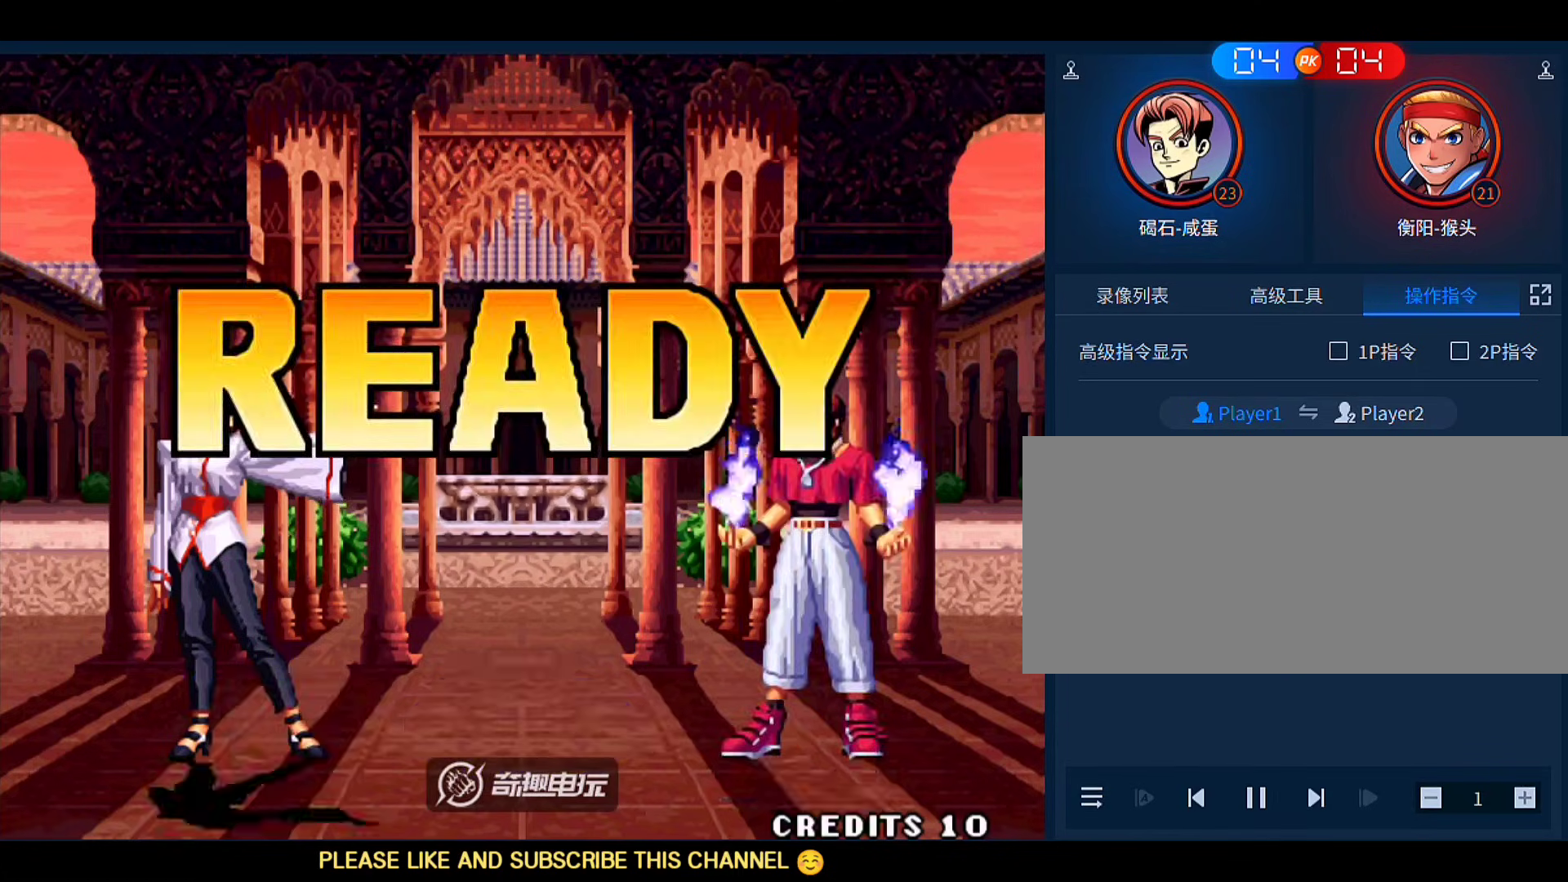
{"buttons": ["C", "D"], "left_stick": "down-right", "events": [[83, "B", "up"], [83, "left_stick", "down-right"], [117, "A", "up"], [250, "B", "down"], [250, "D", "up"], [317, "A", "down"], [383, "C", "up"], [383, "D", "down"], [417, "B", "up"], [450, "A", "up"], [483, "C", "down"]]}
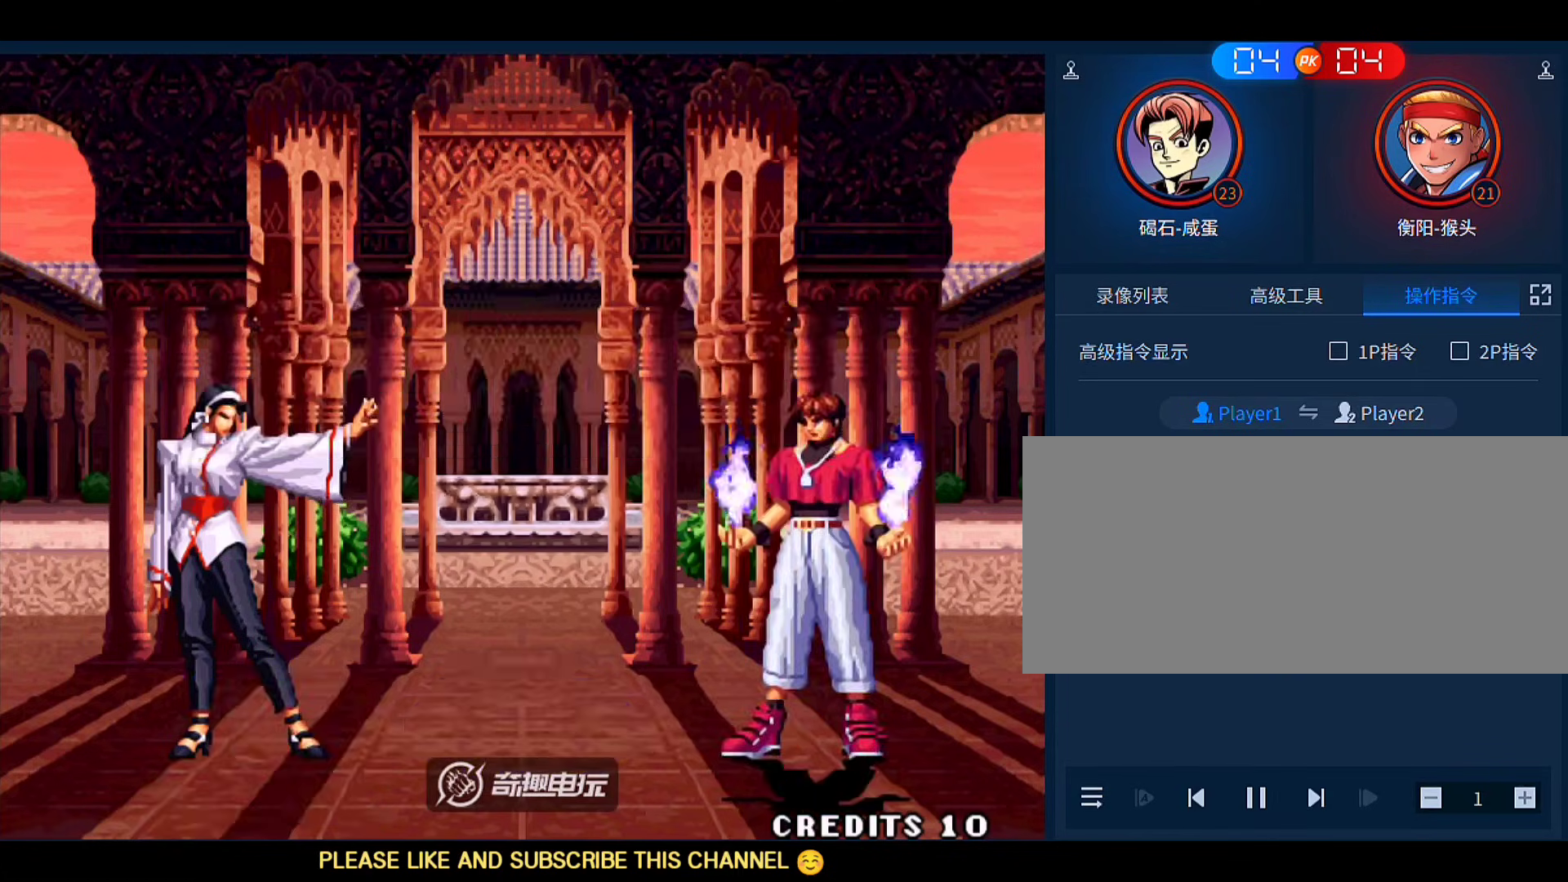
{"buttons": ["A", "B", "D"], "left_stick": "center", "events": [[50, "B", "down"], [117, "A", "down"], [183, "B", "up"], [183, "C", "up"], [217, "A", "up"], [250, "C", "down"], [283, "B", "down"], [317, "D", "up"], [350, "A", "down"], [417, "D", "down"], [417, "left_stick", "center"], [483, "C", "up"]]}
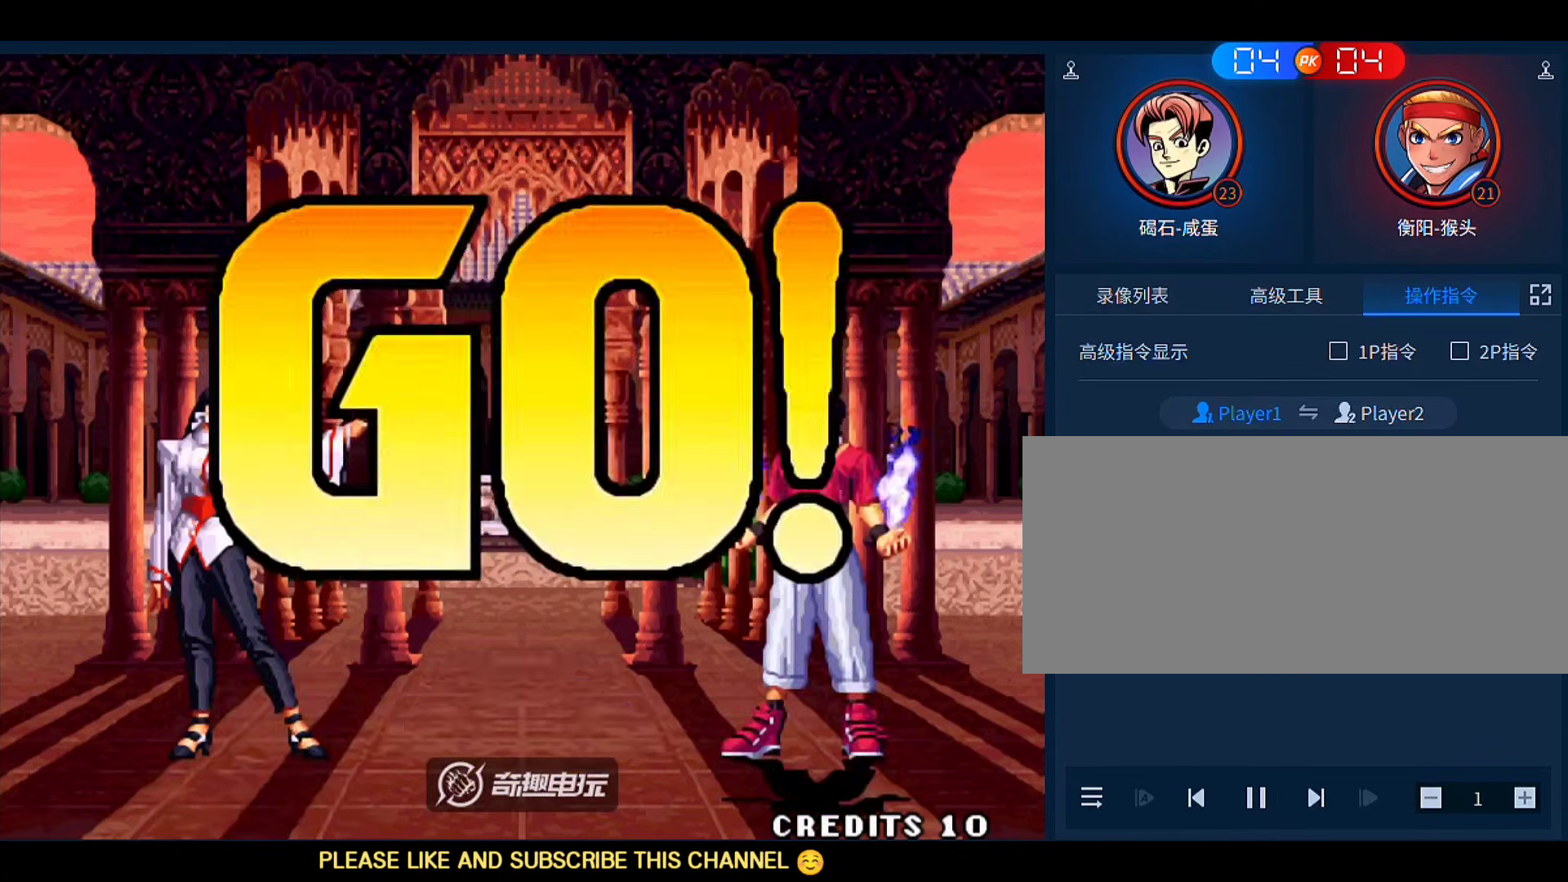
{"buttons": [], "left_stick": "center", "events": [[17, "C", "down"], [50, "A", "up"], [50, "B", "up"], [50, "C", "up"], [50, "D", "up"], [350, "left_stick", "up-right"], [417, "left_stick", "center"]]}
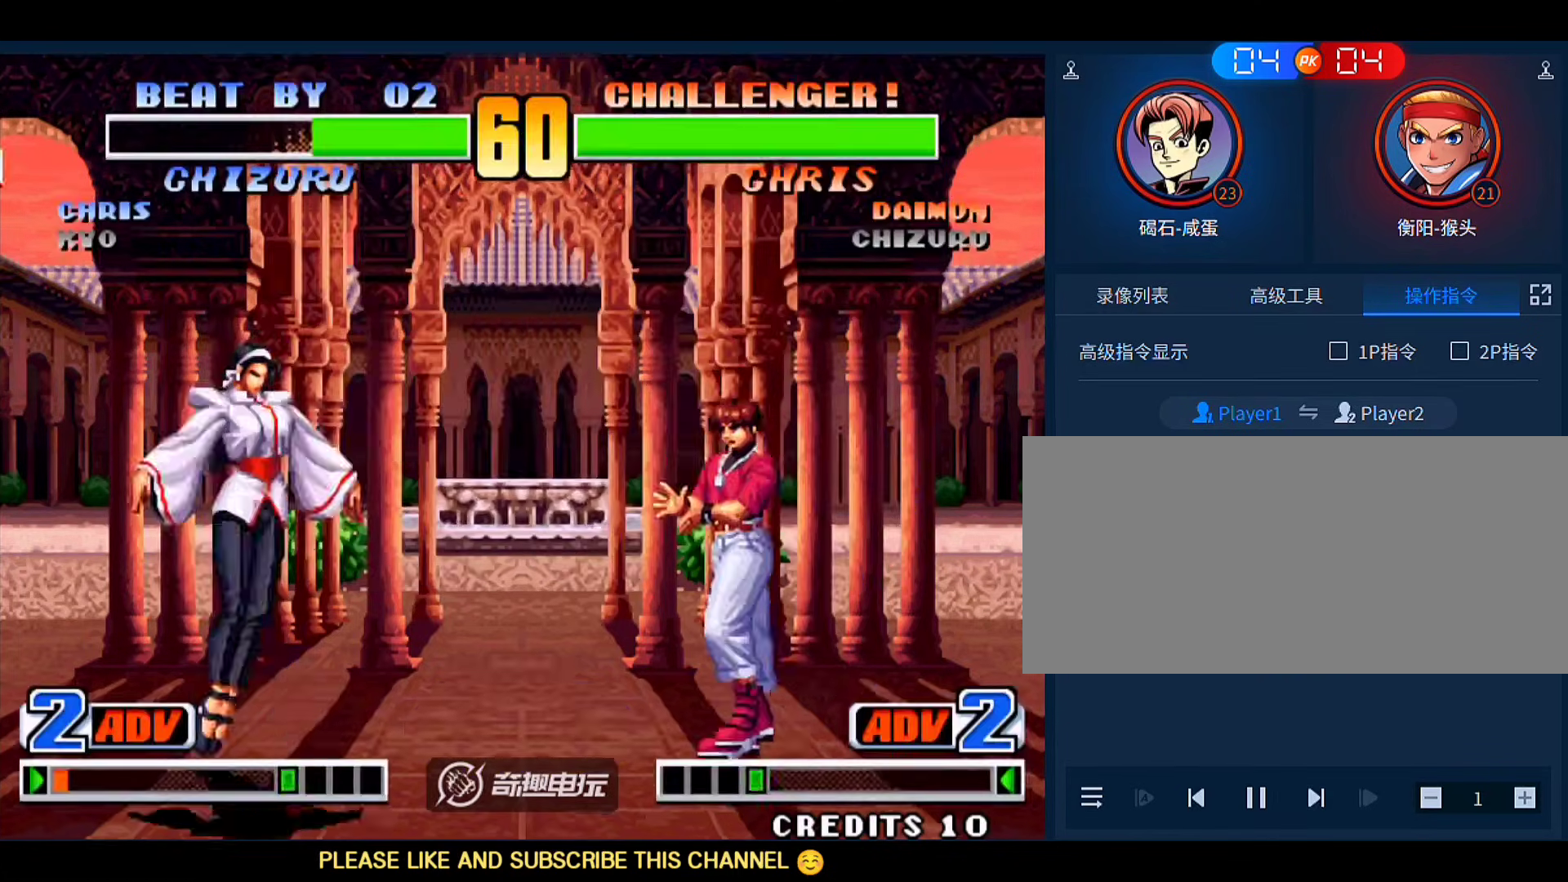
{"buttons": [], "left_stick": "right", "events": [[217, "A", "down"], [317, "A", "up"], [450, "left_stick", "right"]]}
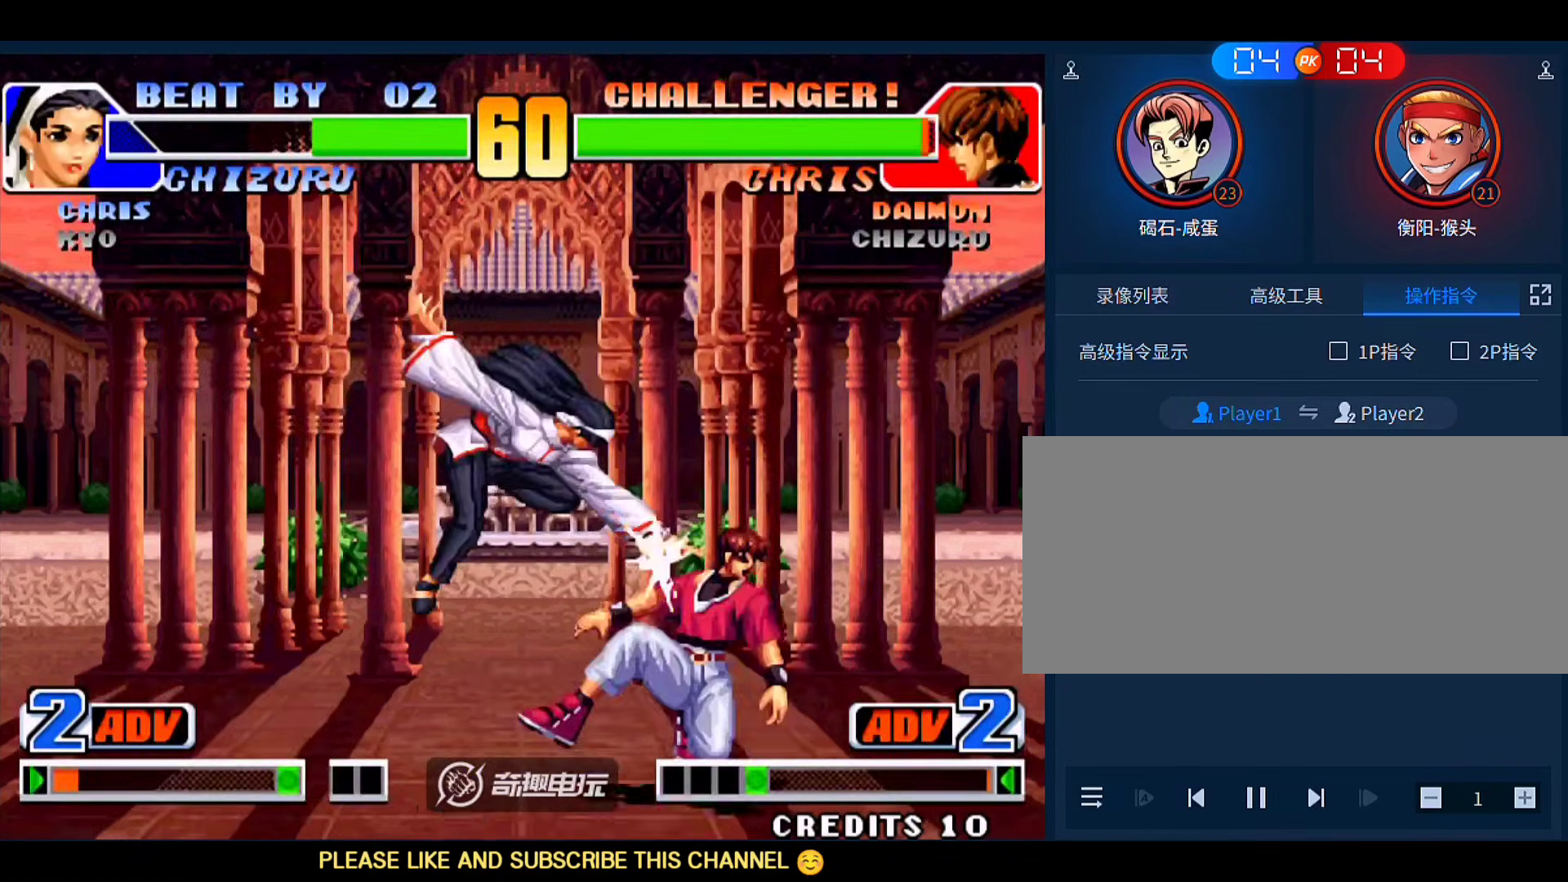
{"buttons": [], "left_stick": "down", "events": [[50, "left_stick", "down-right"], [83, "C", "down"], [183, "C", "up"], [283, "A", "down"], [283, "left_stick", "right"], [450, "A", "up"], [483, "left_stick", "down"]]}
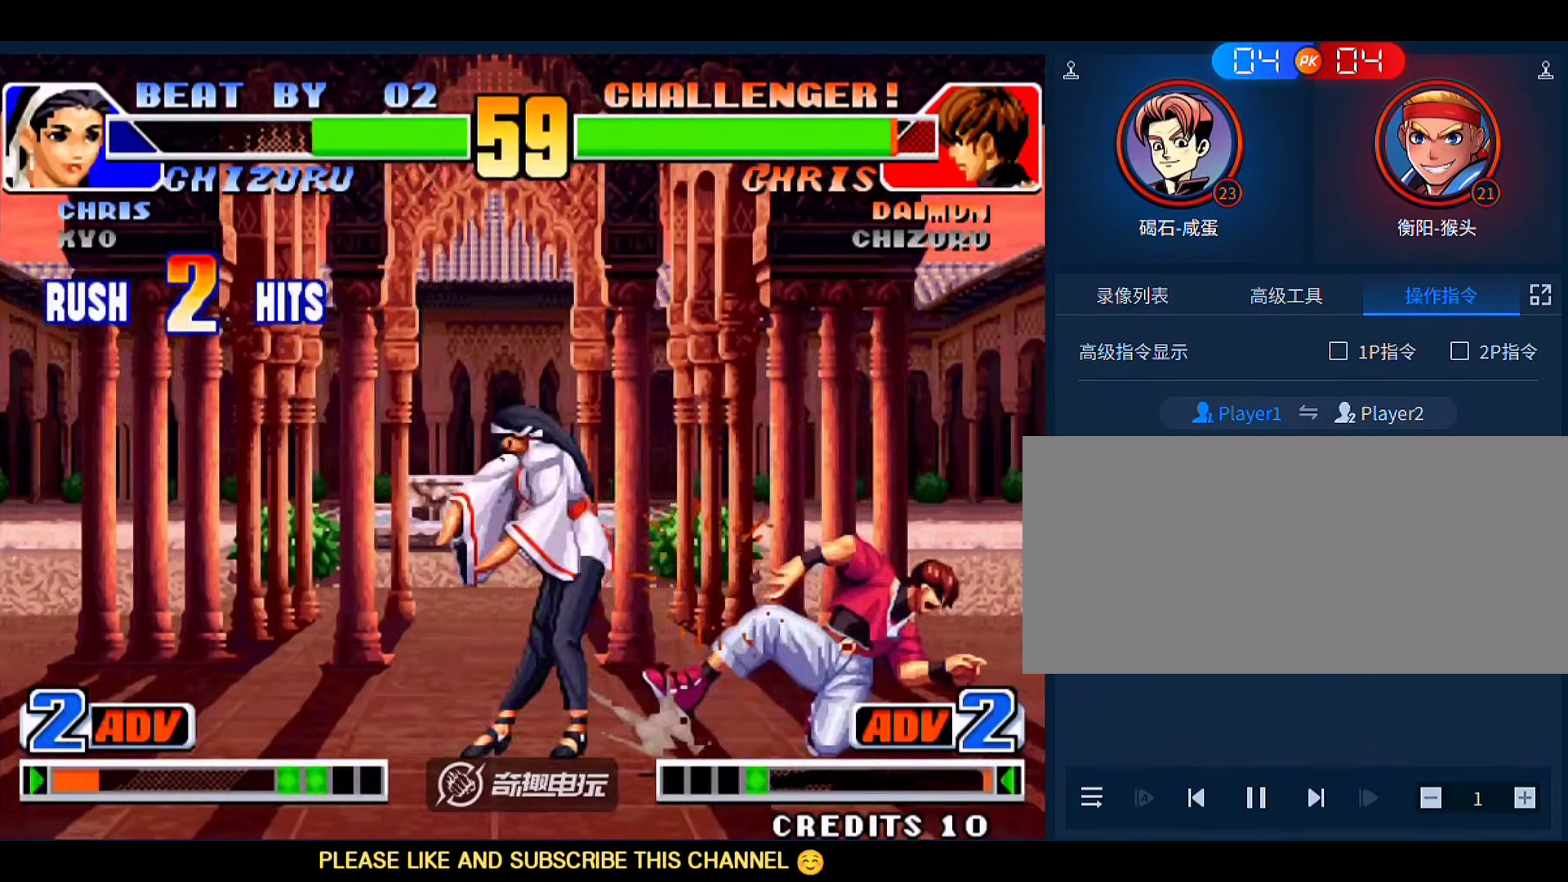
{"buttons": [], "left_stick": "down-right", "events": [[50, "left_stick", "left"], [150, "left_stick", "down"], [250, "A", "down"], [250, "left_stick", "right"], [383, "A", "up"], [383, "left_stick", "down-right"]]}